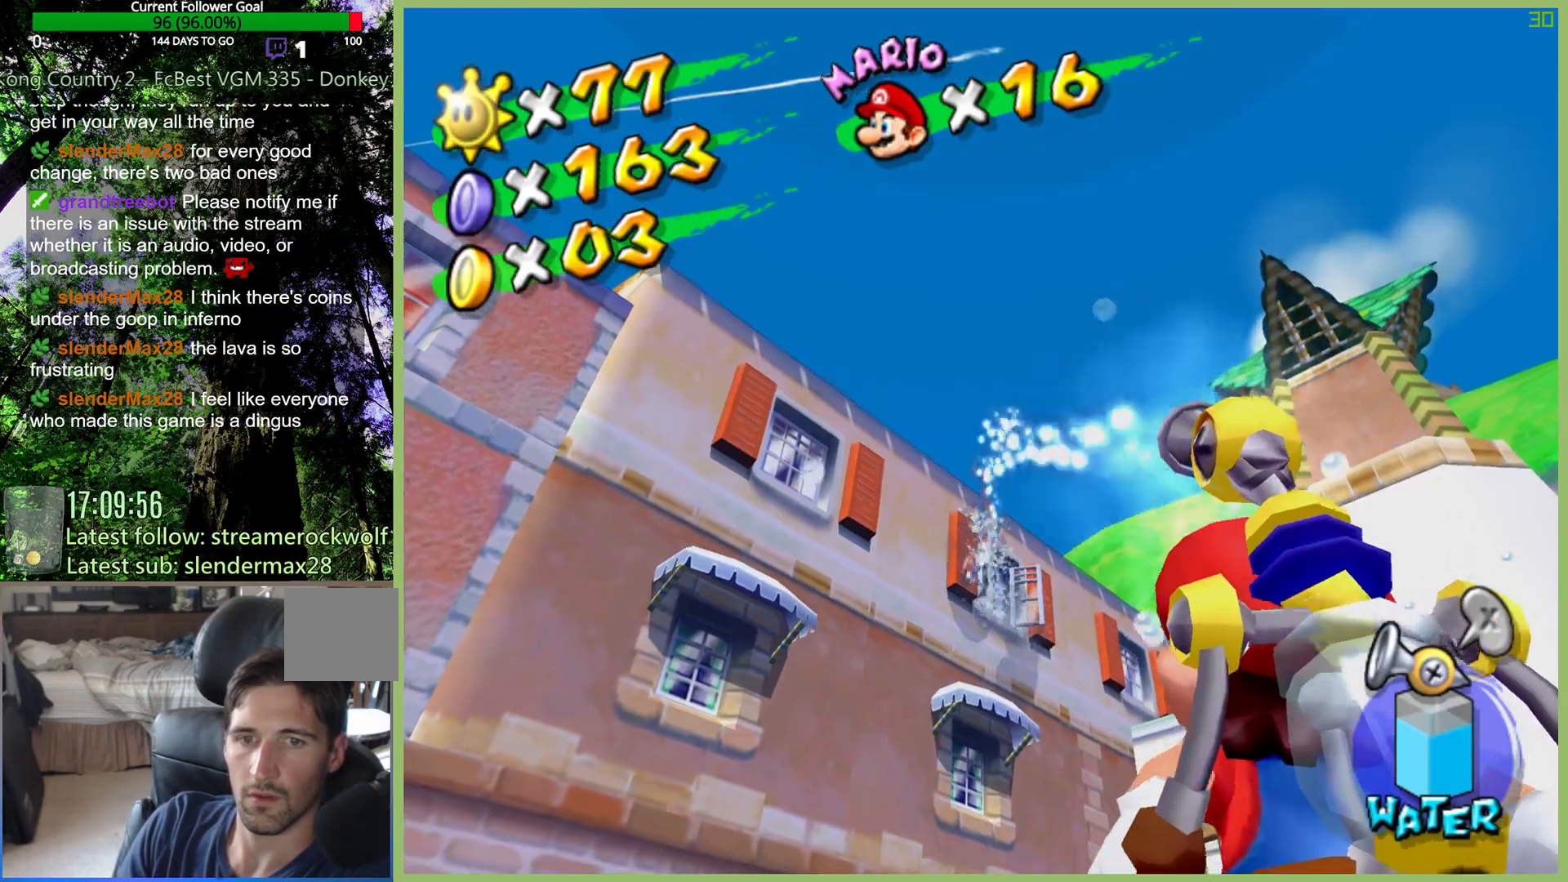
Gameplay with a controller (Xbox layout); each line is a JSON object with the inputs held at the frame after it (dt_ms = milliseconds from this image to that frame). "events" lists button and stick changes between this image and that frame as [ms after this image, input, new state], when the widget could be followed in between. Not read: A L3 R3.
{"dt_ms": 500, "buttons": ["R1"], "left_stick": "center", "right_stick": "center", "events": [[267, "left_stick", "right"], [367, "left_stick", "center"]]}
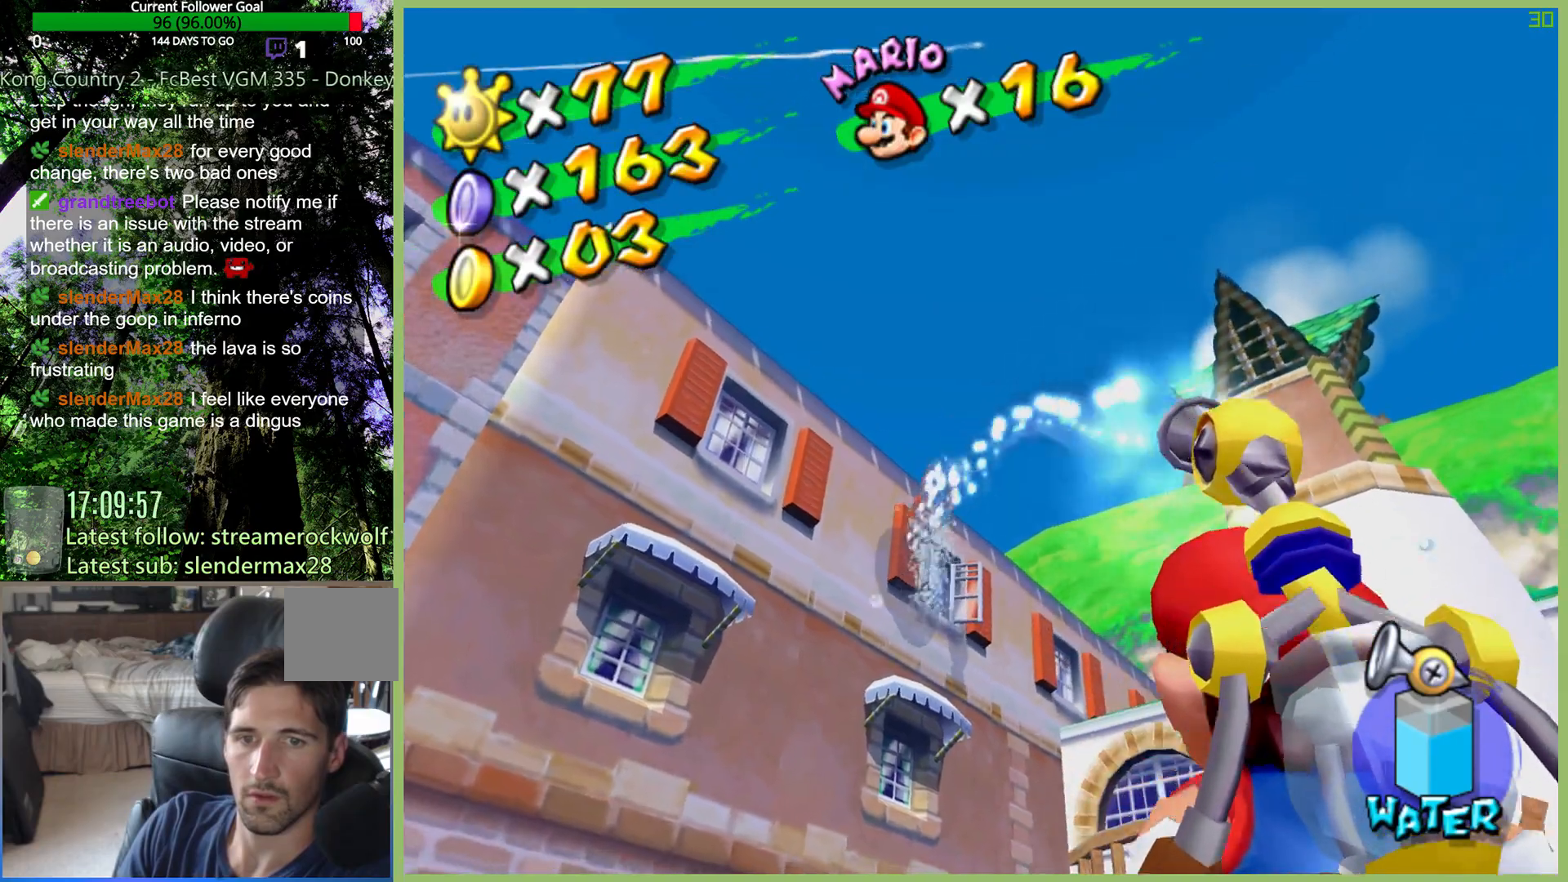
{"dt_ms": 500, "buttons": ["R1"], "left_stick": "center", "right_stick": "center", "events": [[167, "R1", "up"], [400, "R1", "down"]]}
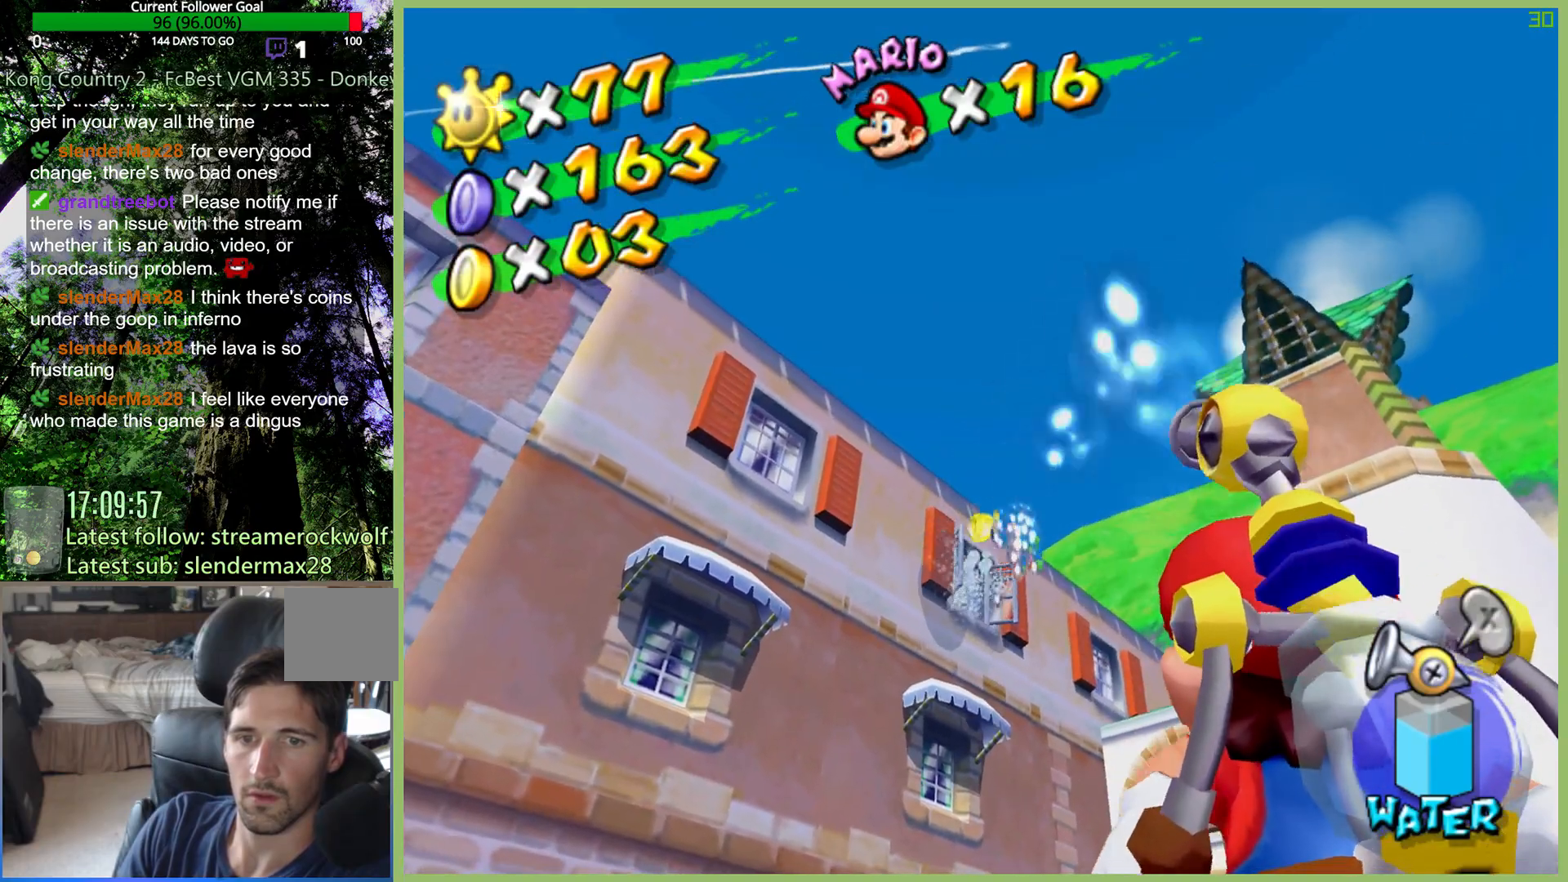
{"dt_ms": 500, "buttons": [], "left_stick": "center", "right_stick": "up", "events": [[367, "R1", "up"], [467, "right_stick", "up"]]}
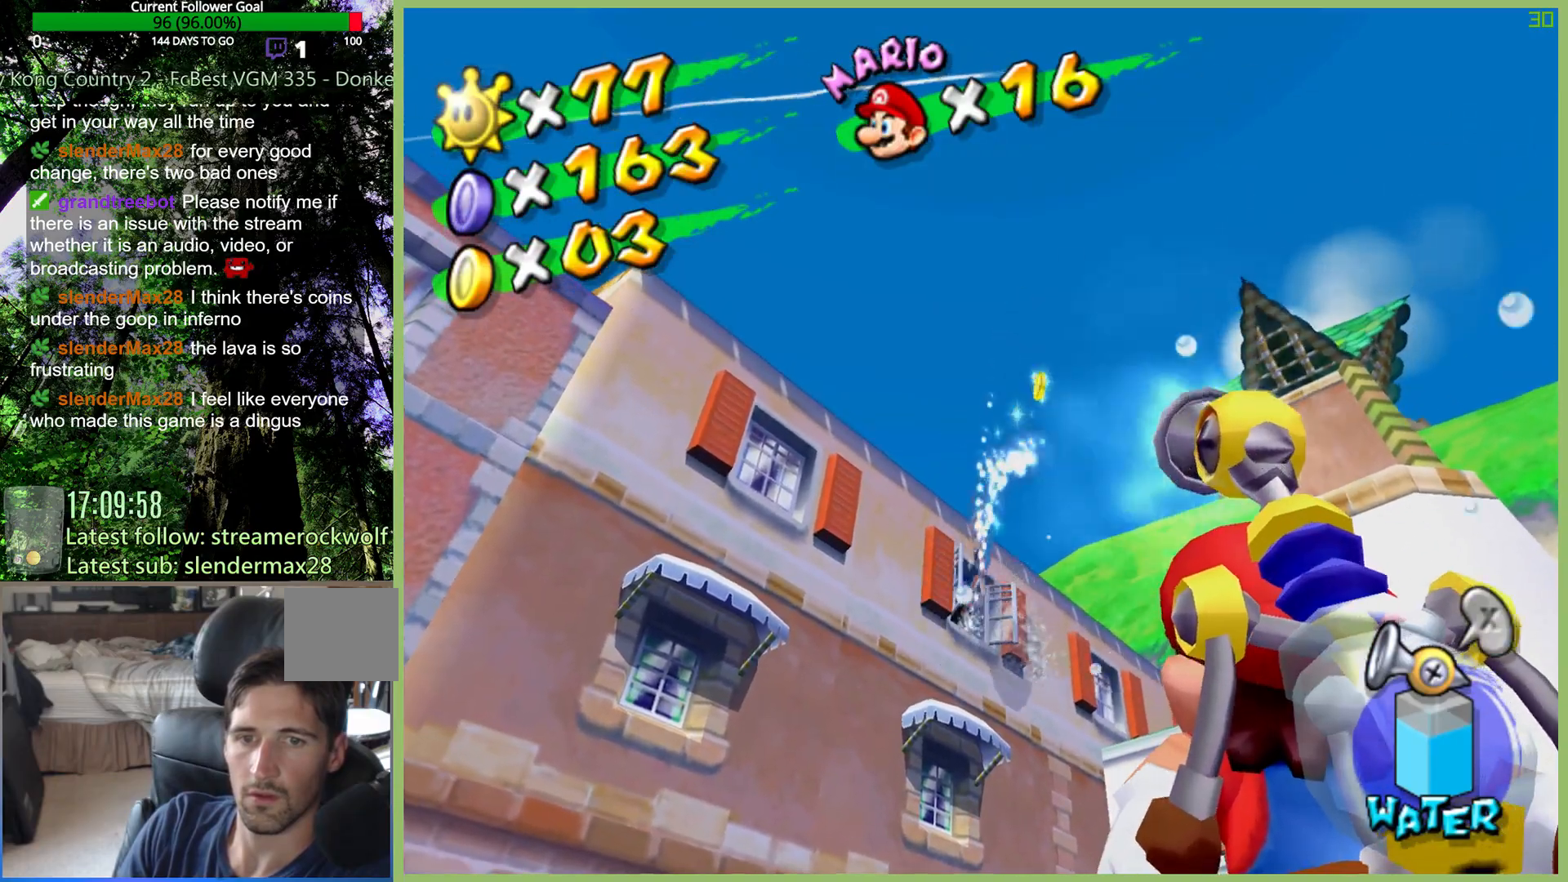
{"dt_ms": 500, "buttons": [], "left_stick": "up", "right_stick": "center", "events": [[67, "right_stick", "center"], [367, "left_stick", "up"]]}
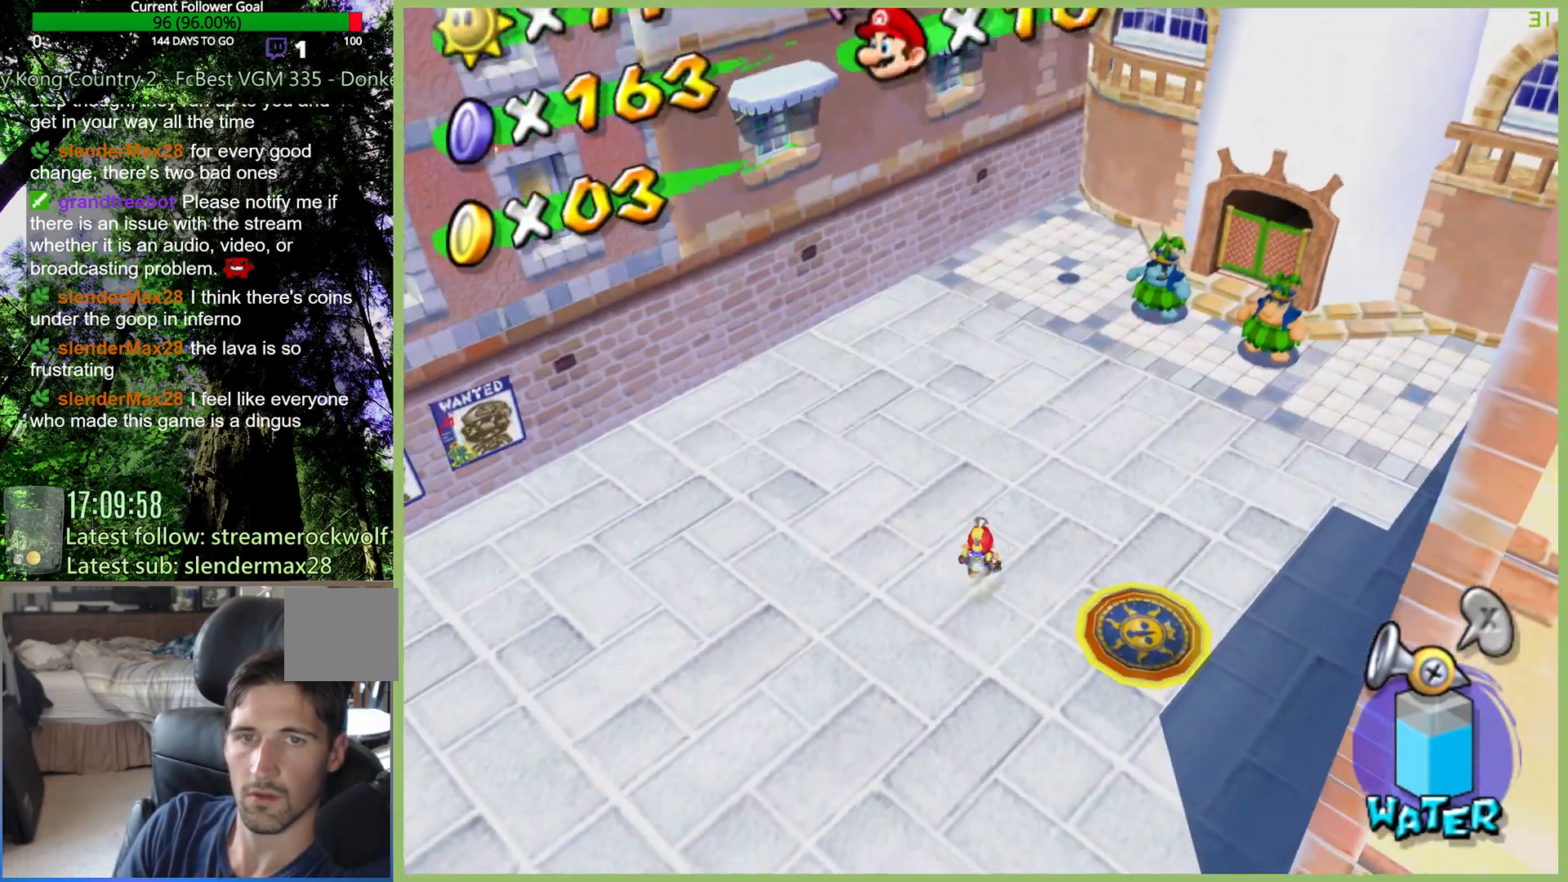
{"dt_ms": 500, "buttons": [], "left_stick": "up", "right_stick": "center", "events": []}
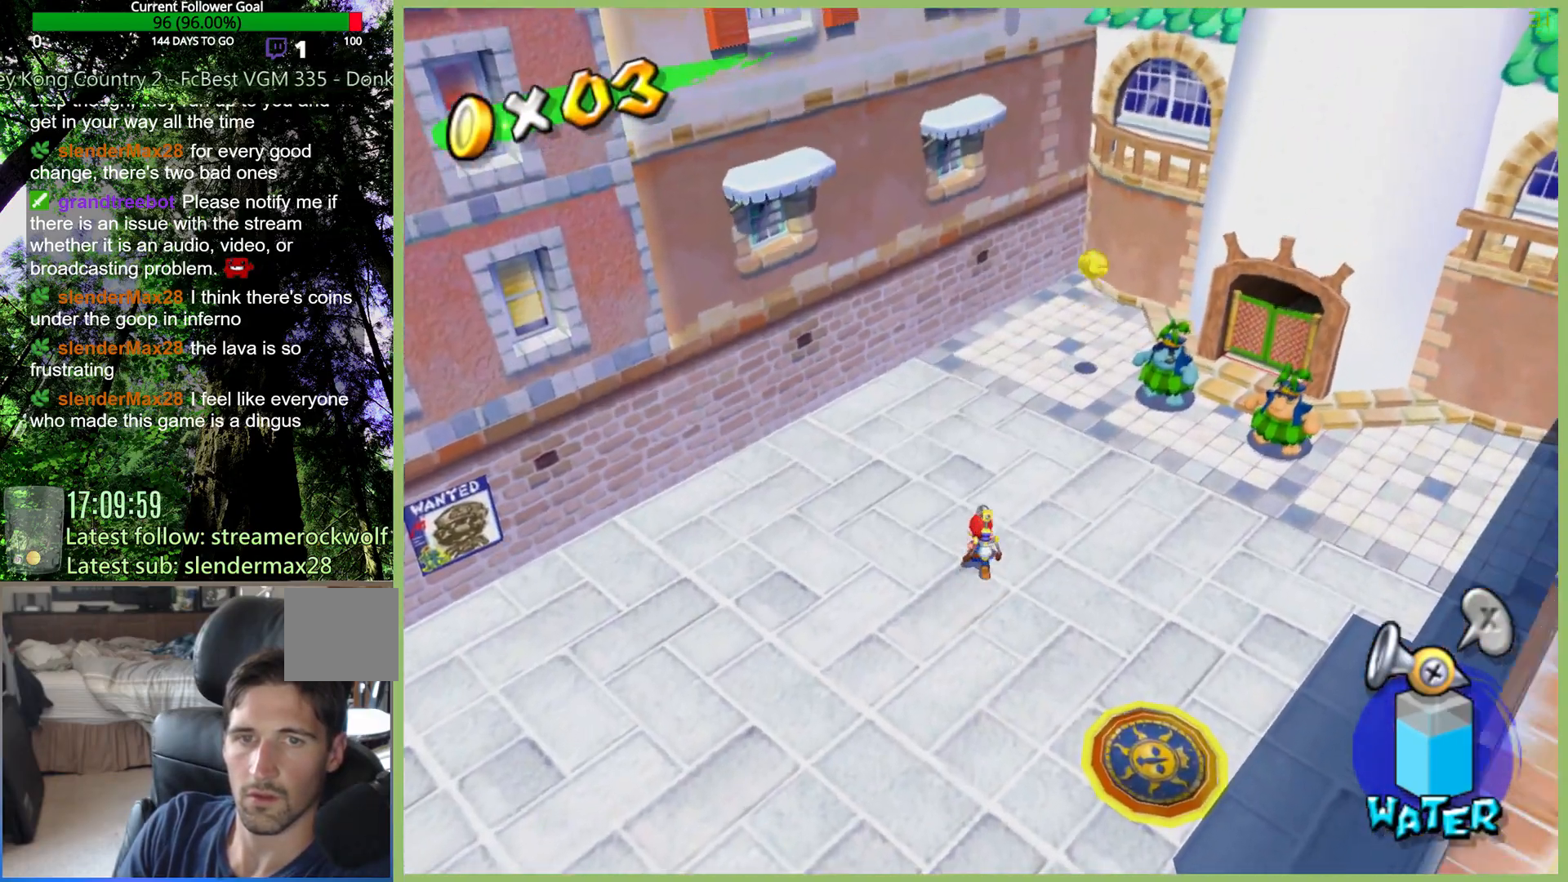
{"dt_ms": 500, "buttons": [], "left_stick": "up", "right_stick": "center", "events": []}
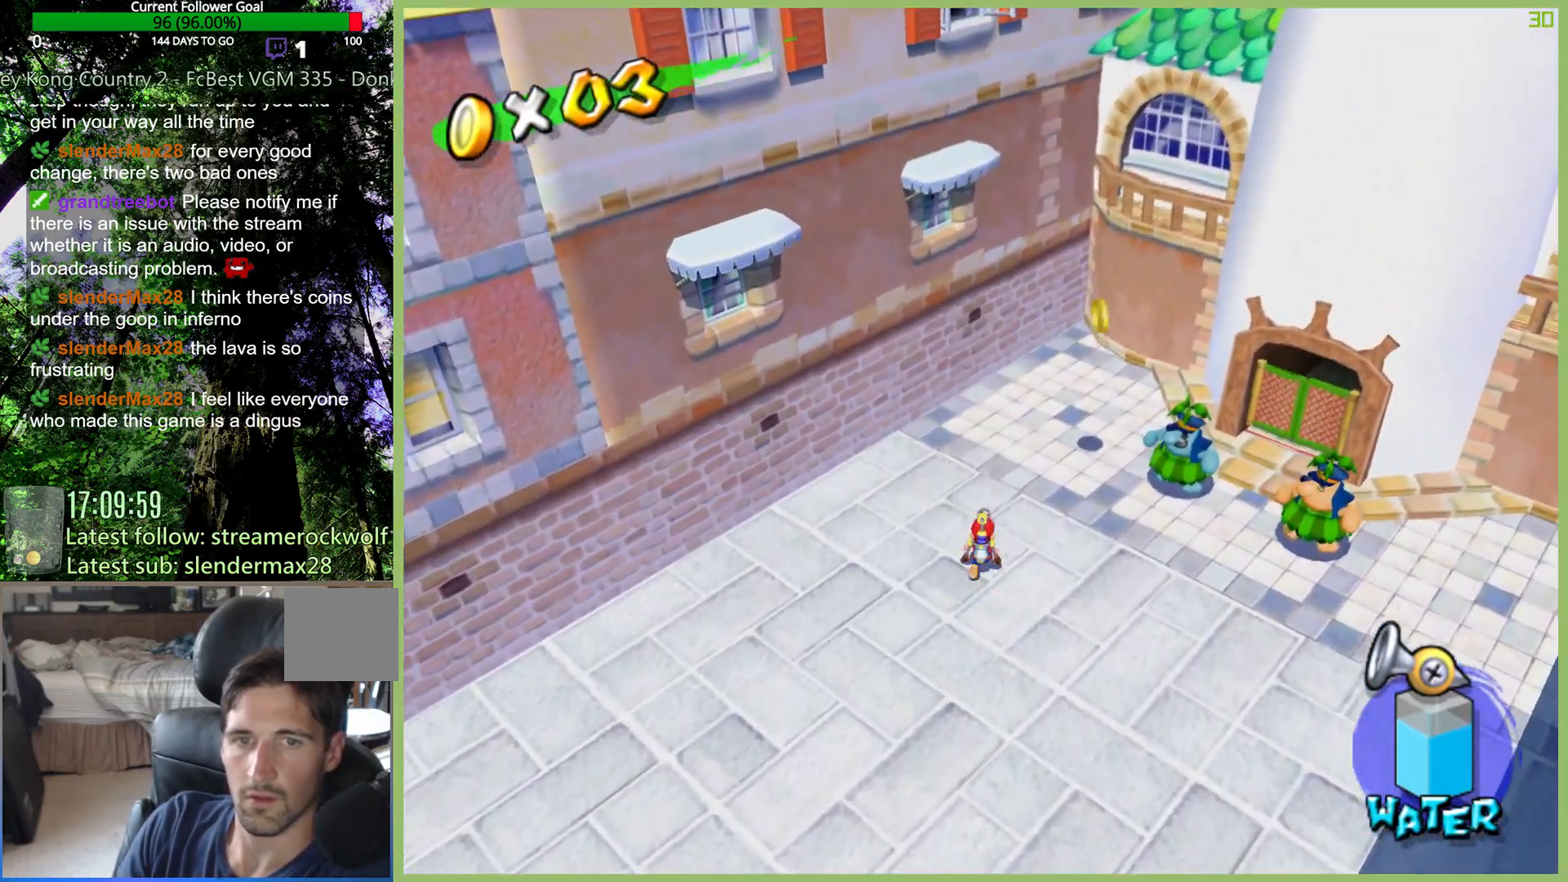
{"dt_ms": 500, "buttons": [], "left_stick": "up-right", "right_stick": "center", "events": [[67, "left_stick", "up-right"]]}
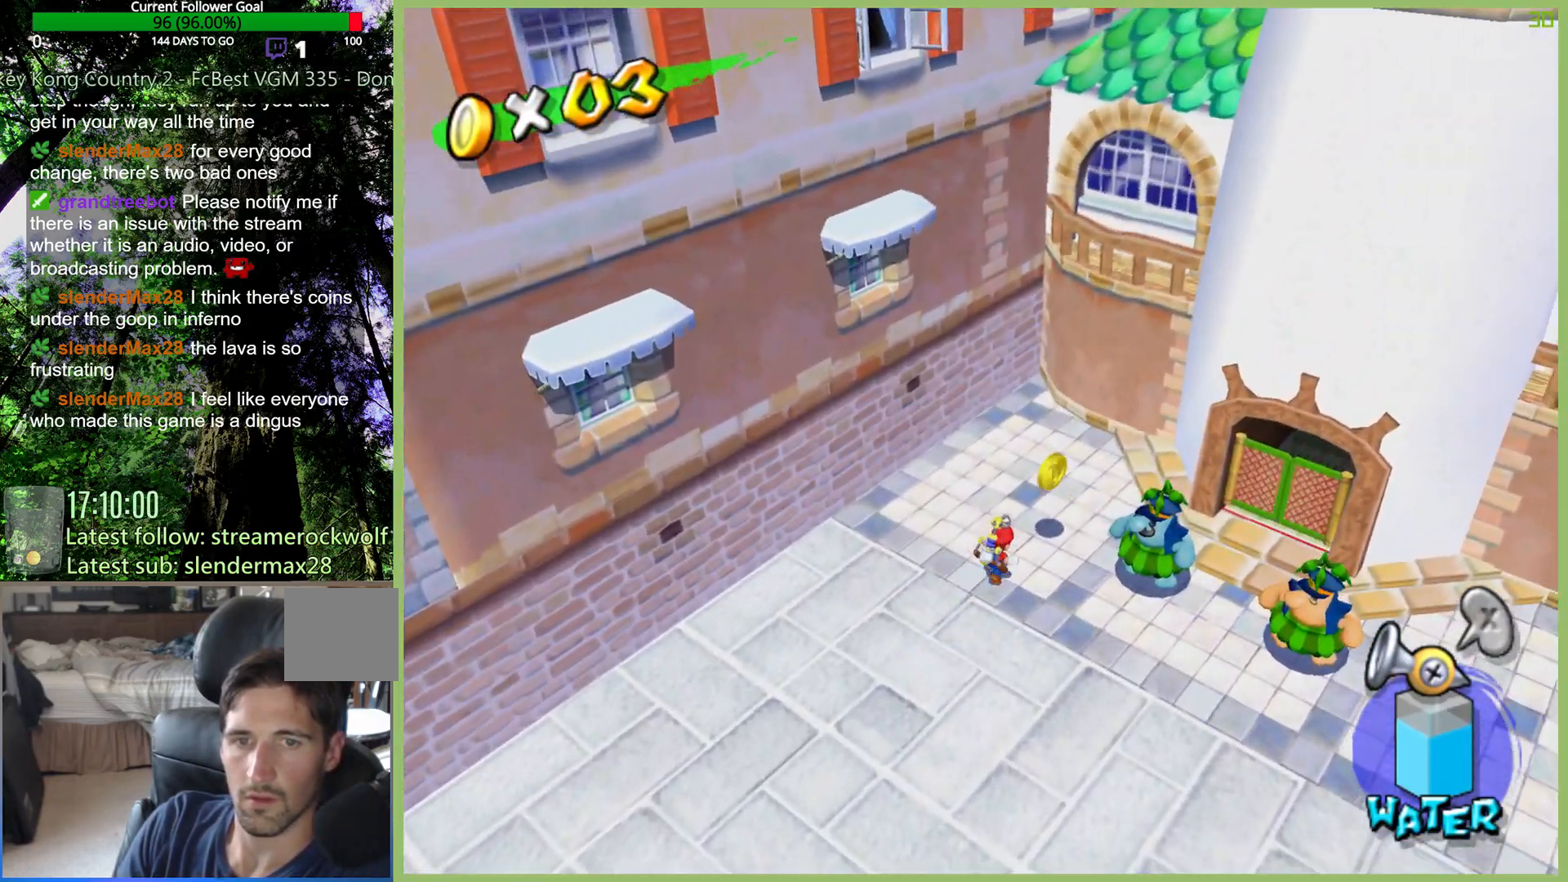
{"dt_ms": 500, "buttons": [], "left_stick": "center", "right_stick": "center", "events": [[200, "left_stick", "right"], [233, "right_stick", "up"], [300, "left_stick", "center"], [300, "right_stick", "center"]]}
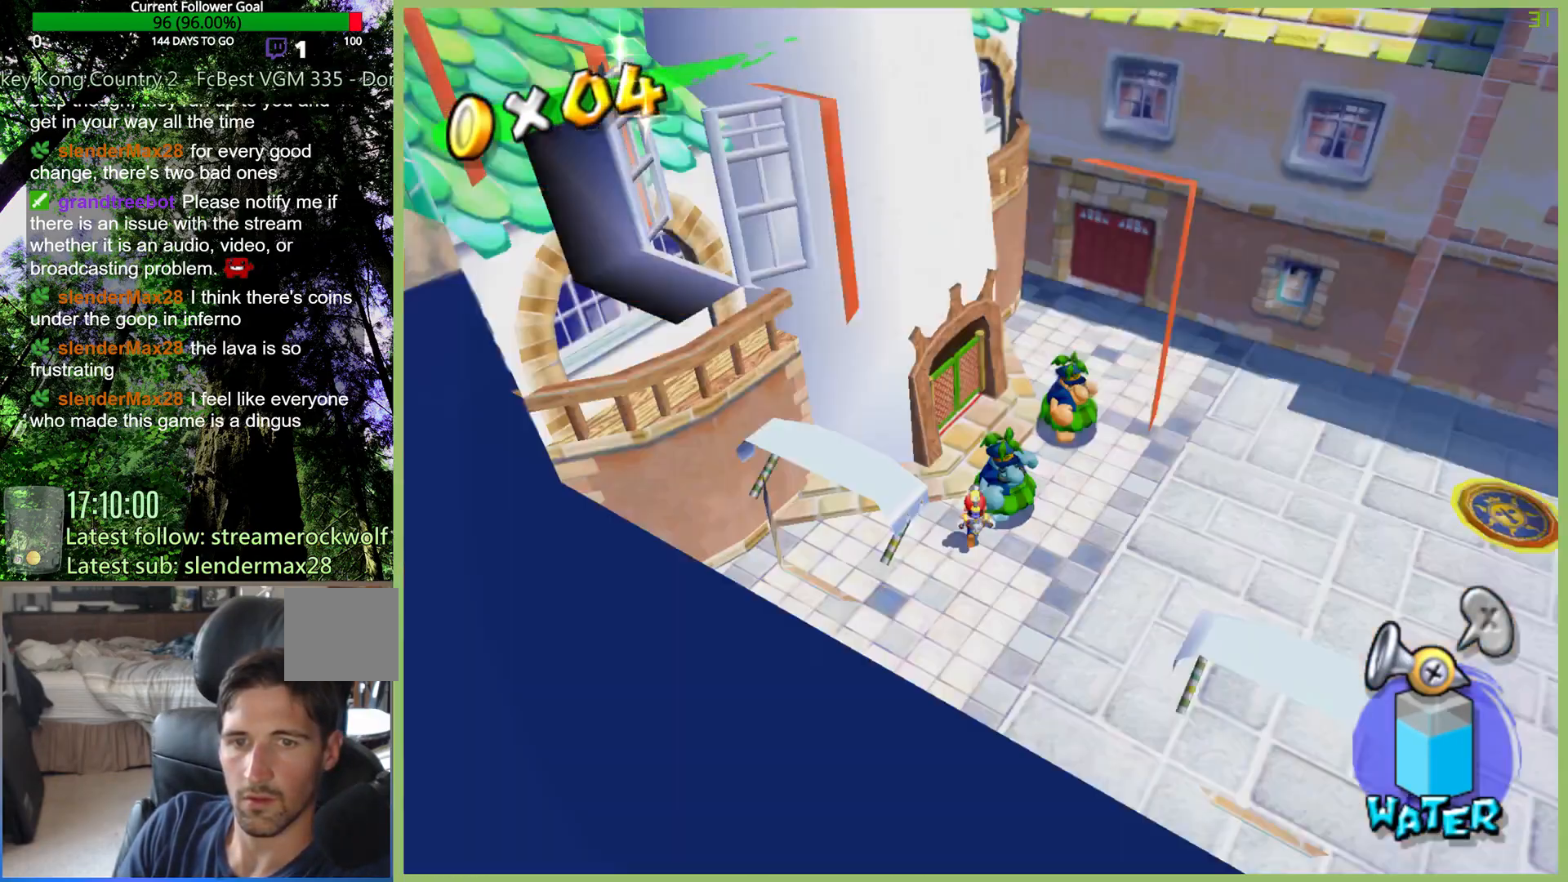
{"dt_ms": 500, "buttons": [], "left_stick": "center", "right_stick": "center", "events": [[100, "left_stick", "down-right"], [433, "left_stick", "center"]]}
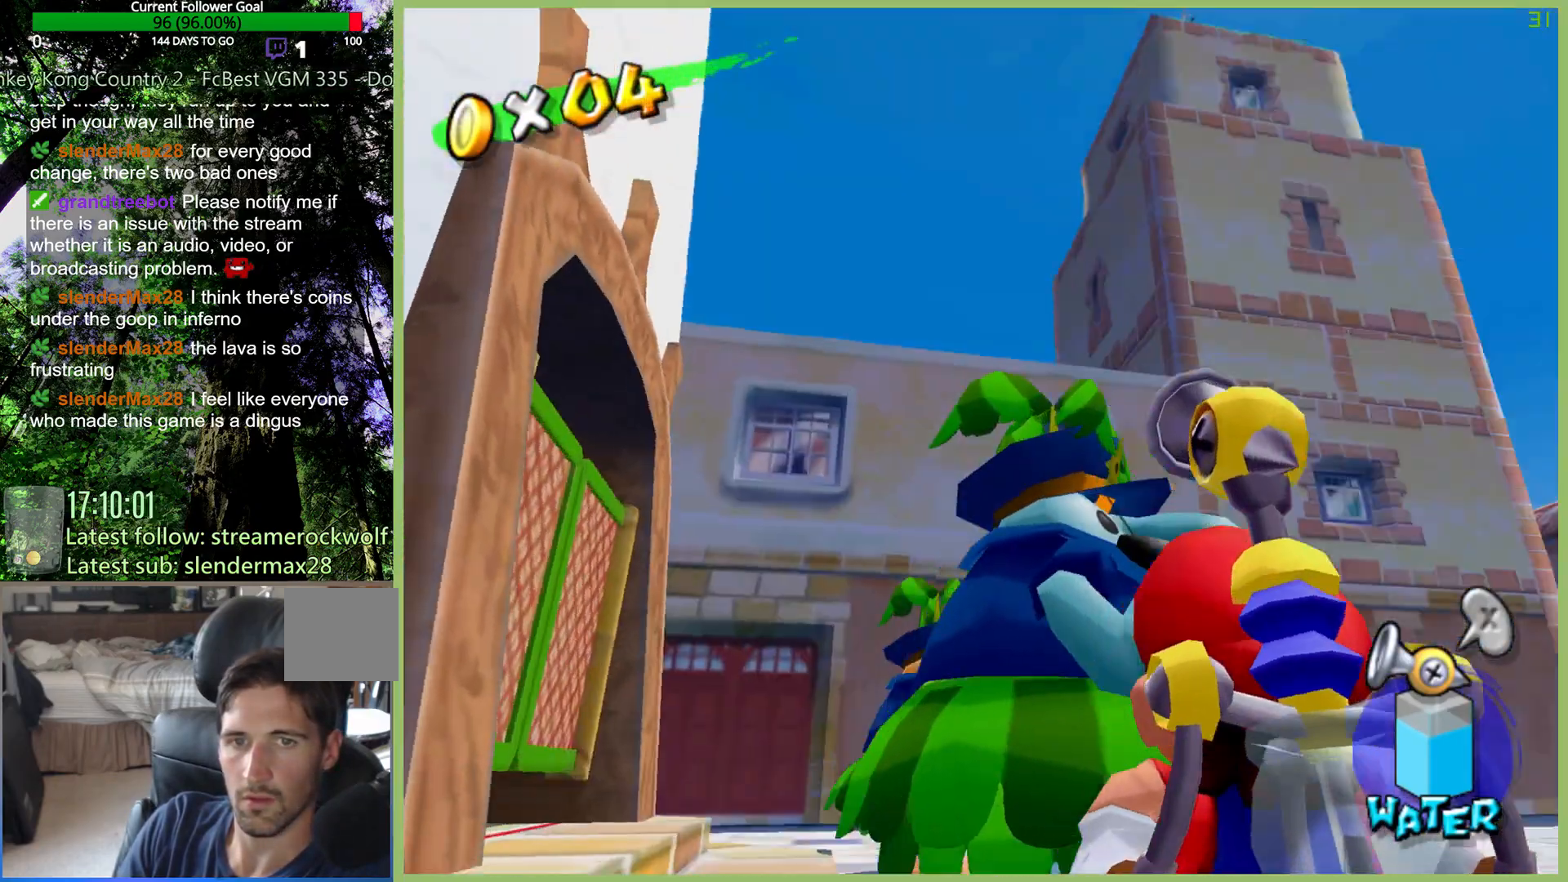
{"dt_ms": 500, "buttons": [], "left_stick": "up-right", "right_stick": "center", "events": [[267, "left_stick", "up-right"]]}
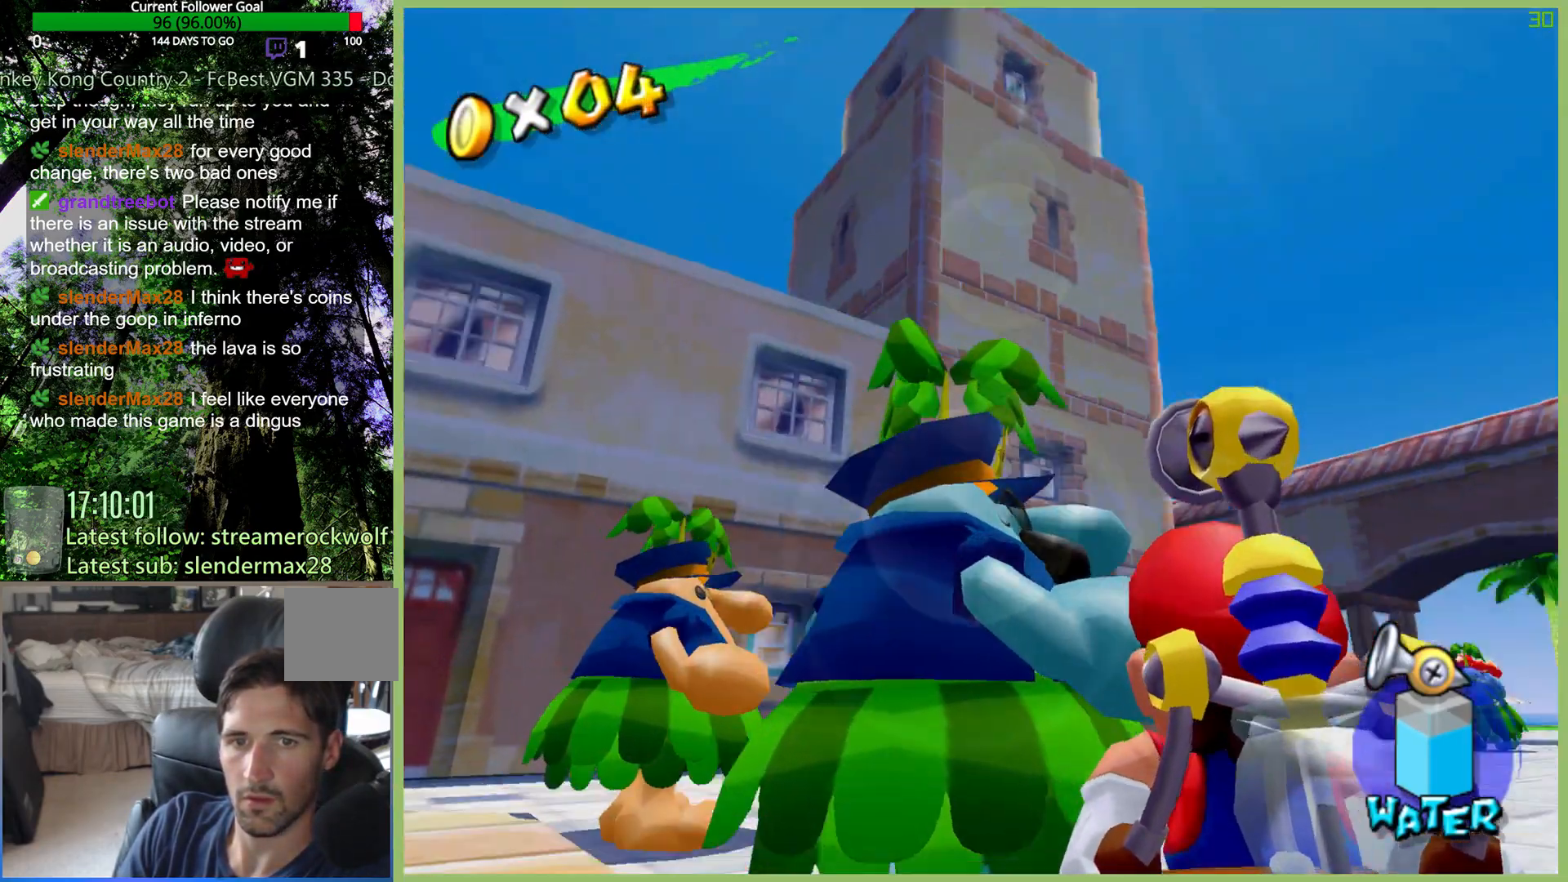
{"dt_ms": 500, "buttons": [], "left_stick": "center", "right_stick": "up", "events": [[67, "left_stick", "center"], [433, "right_stick", "up"]]}
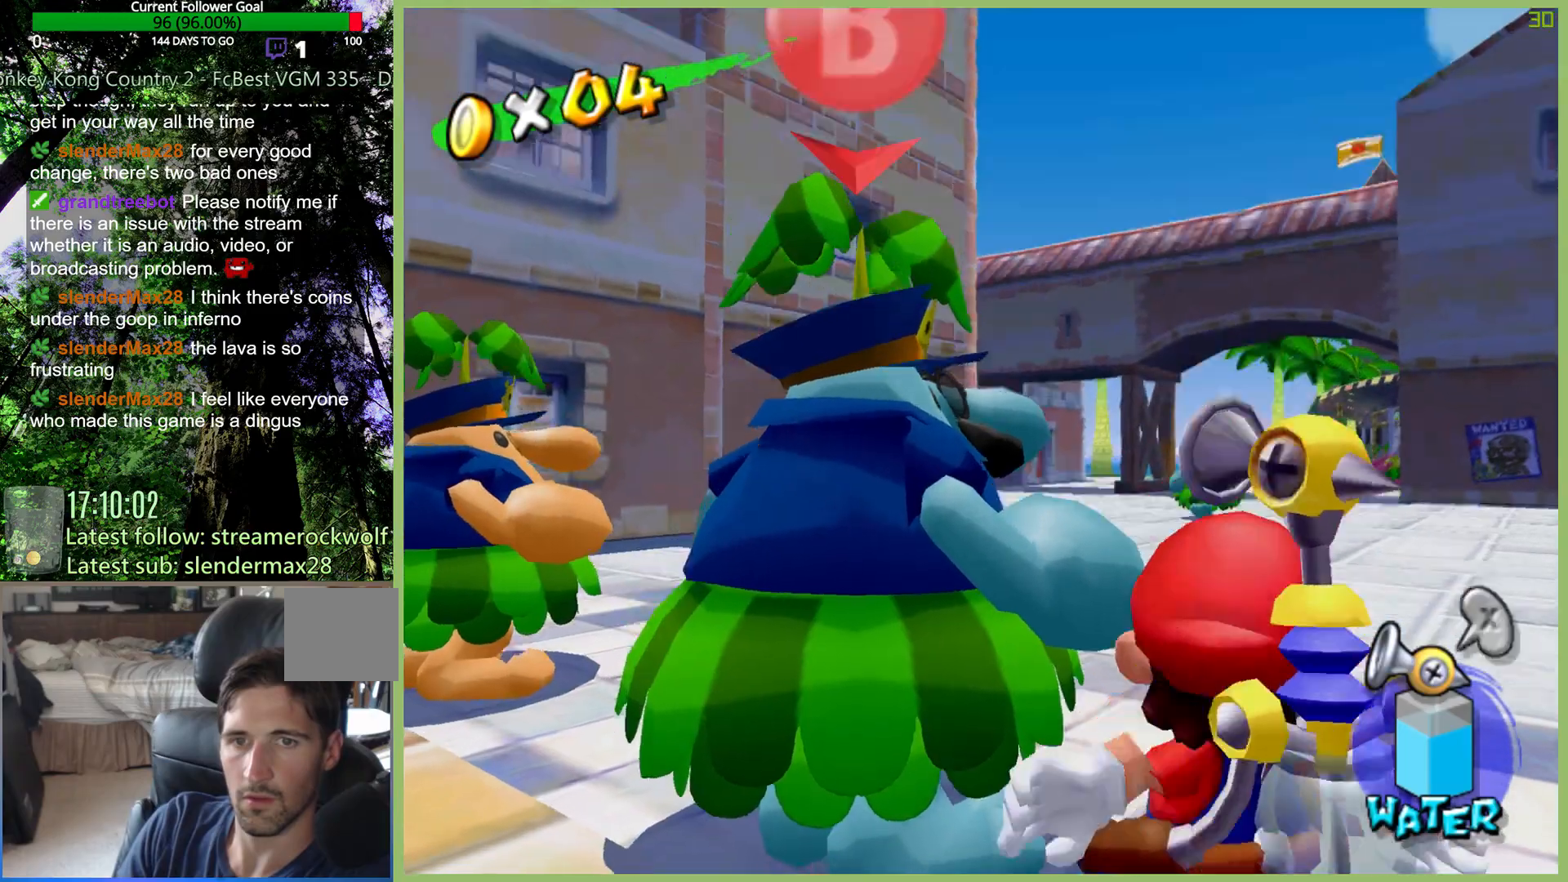
{"dt_ms": 500, "buttons": [], "left_stick": "up-right", "right_stick": "center", "events": [[33, "right_stick", "center"], [200, "left_stick", "up-right"]]}
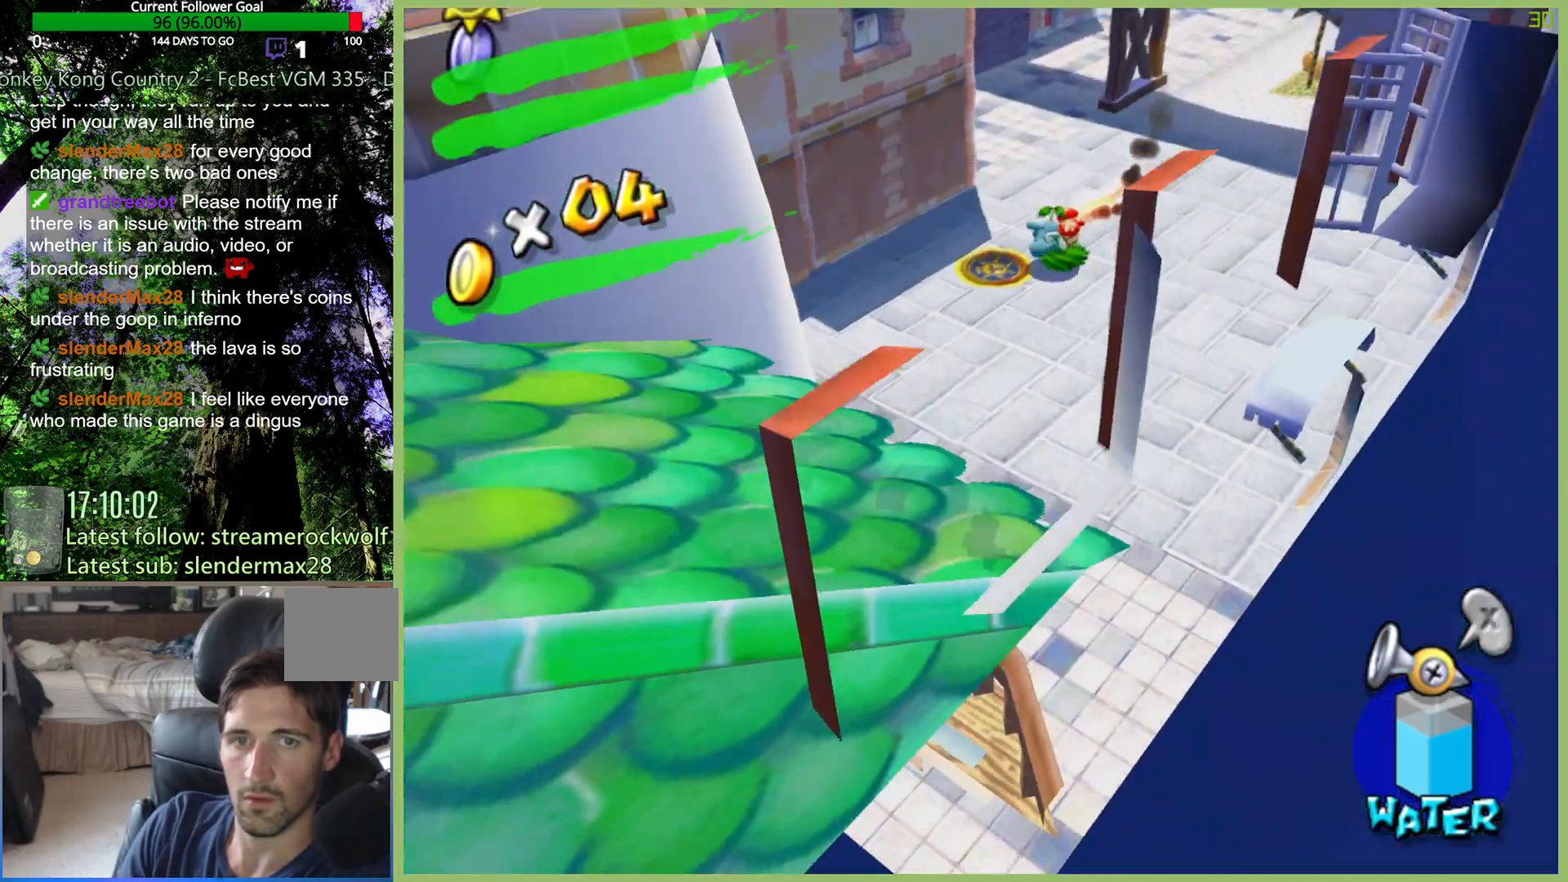
{"dt_ms": 500, "buttons": ["R1"], "left_stick": "up-right", "right_stick": "center", "events": [[300, "R1", "down"]]}
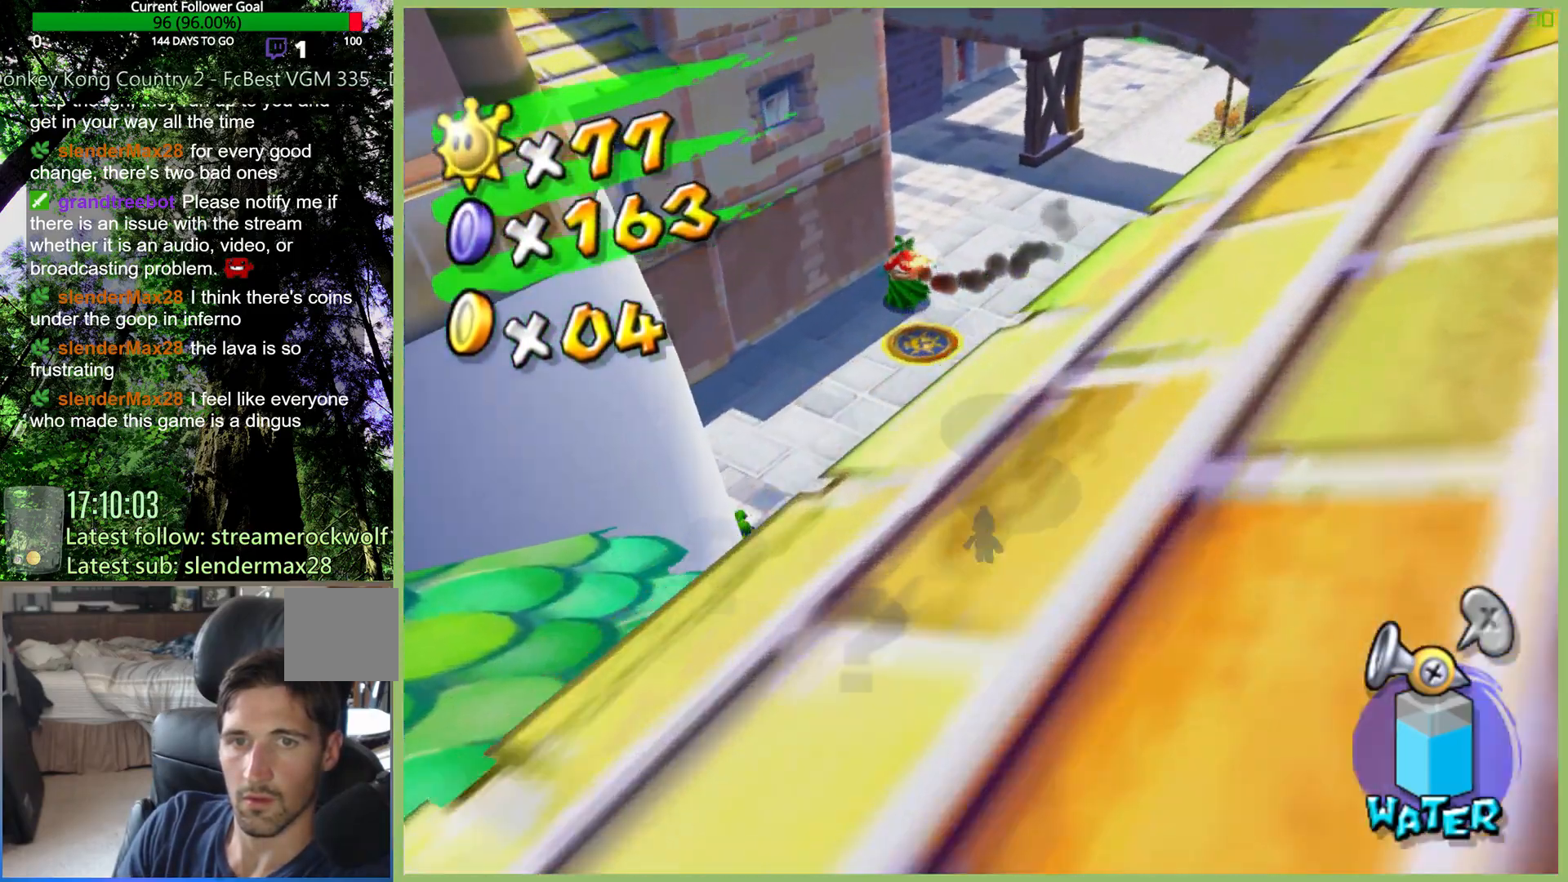
{"dt_ms": 500, "buttons": ["R1"], "left_stick": "up", "right_stick": "center", "events": [[67, "left_stick", "up"]]}
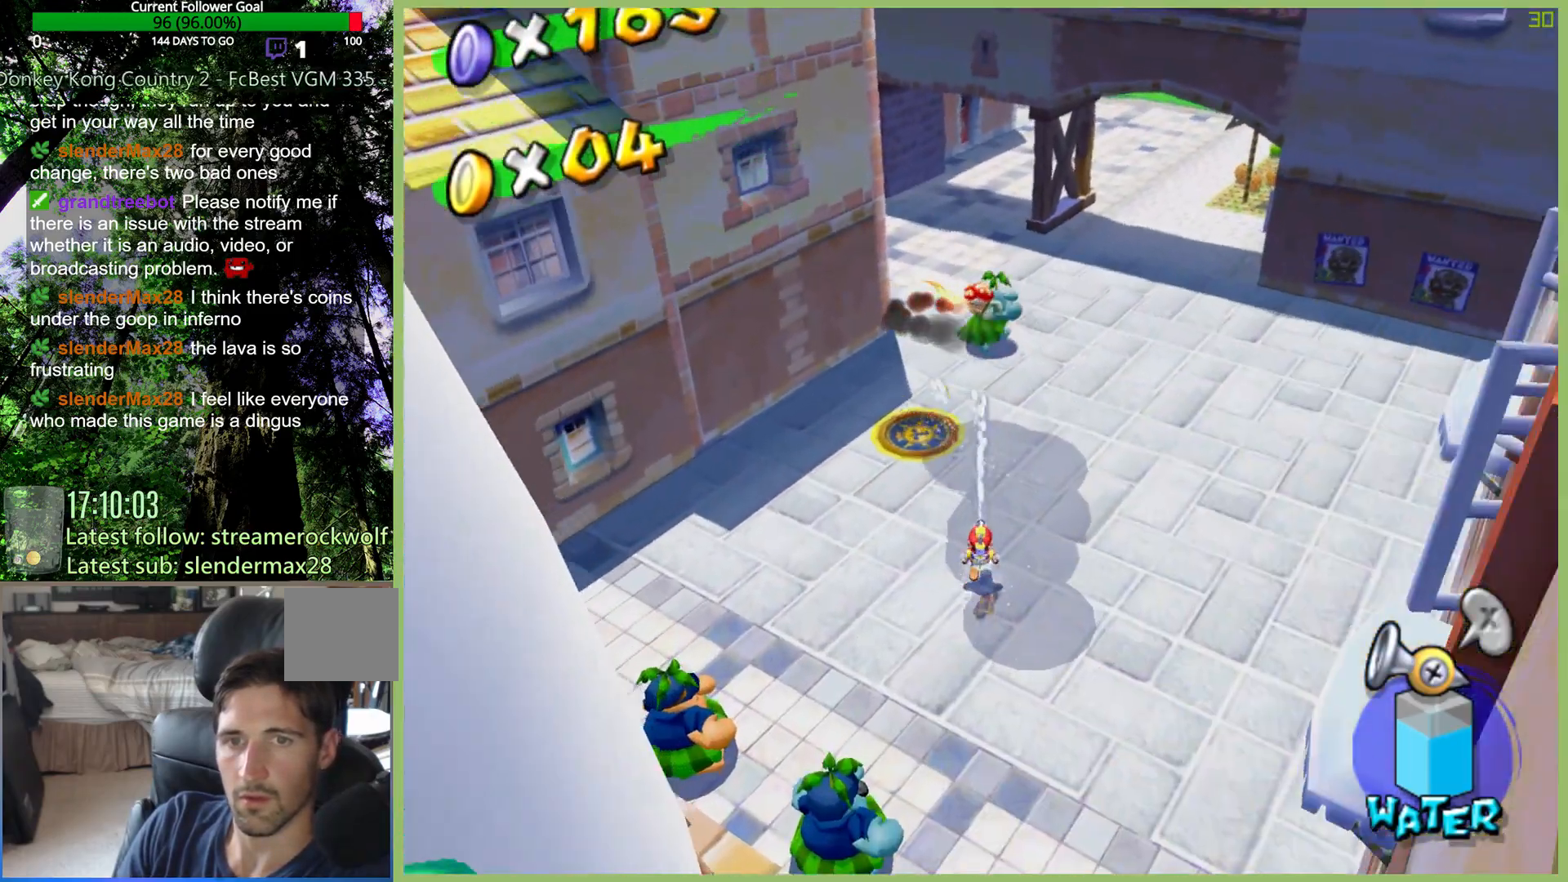
{"dt_ms": 500, "buttons": ["R1"], "left_stick": "up", "right_stick": "center", "events": []}
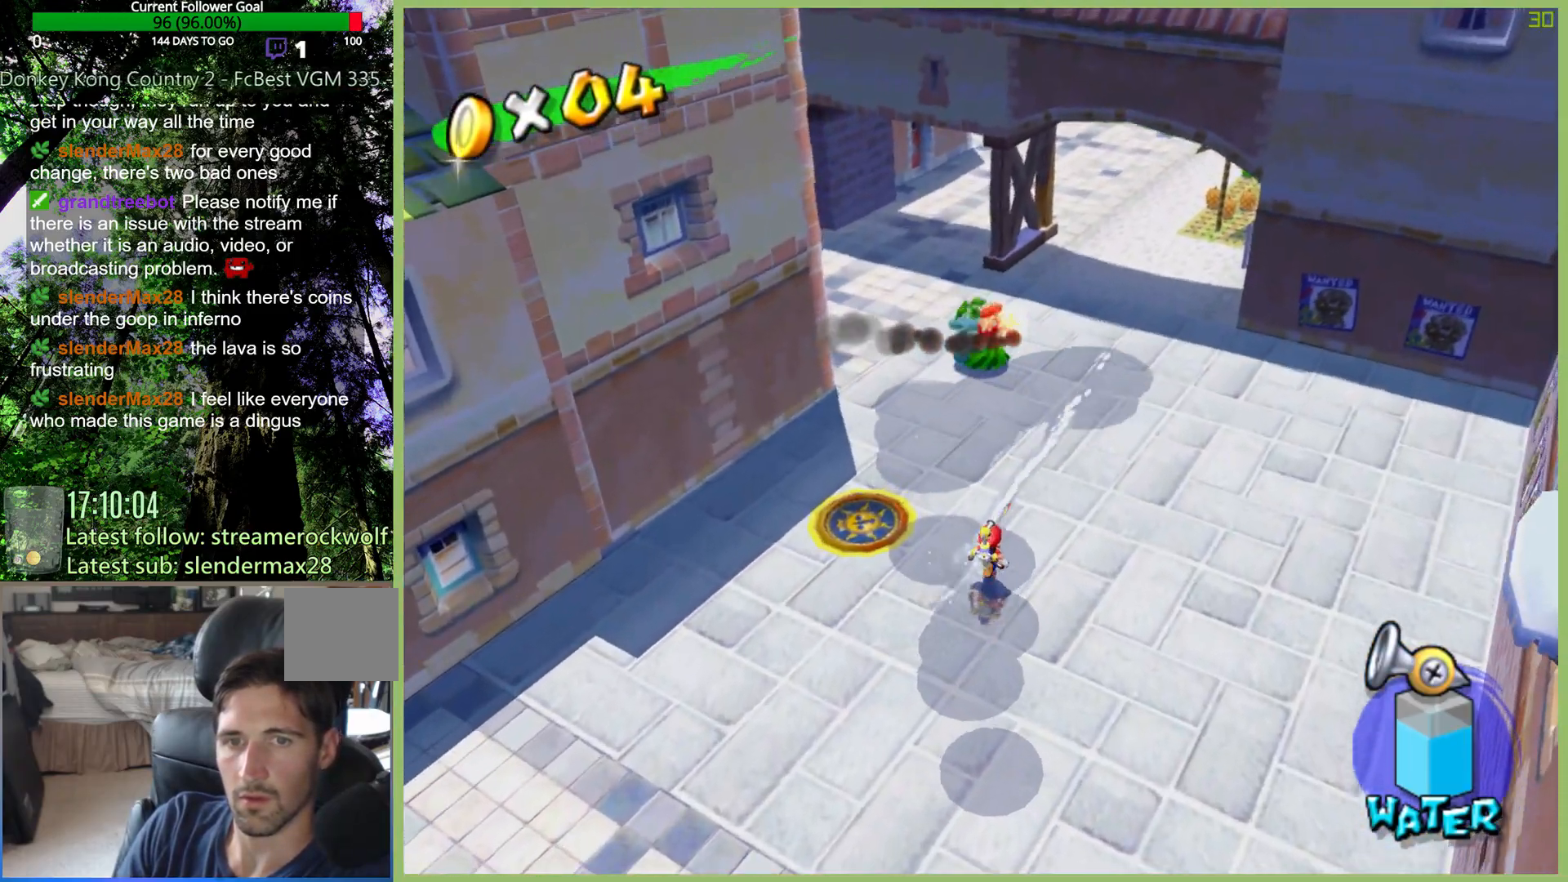
{"dt_ms": 500, "buttons": ["R1"], "left_stick": "up-left", "right_stick": "center", "events": [[200, "left_stick", "up-left"]]}
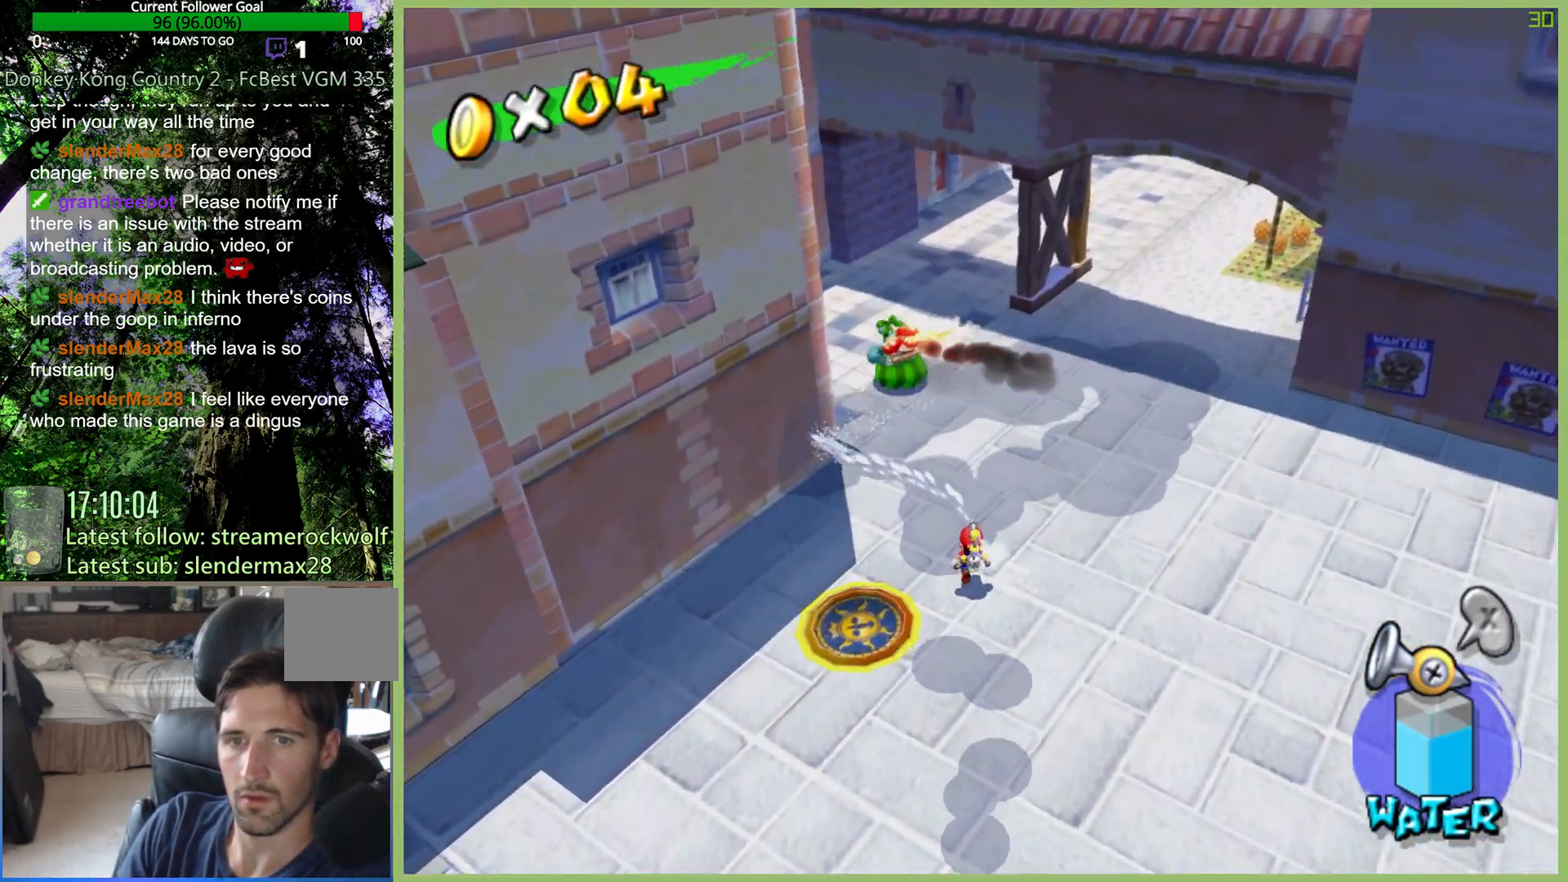
{"dt_ms": 500, "buttons": [], "left_stick": "right", "right_stick": "center", "events": [[267, "R1", "up"], [267, "left_stick", "up-right"], [333, "left_stick", "right"]]}
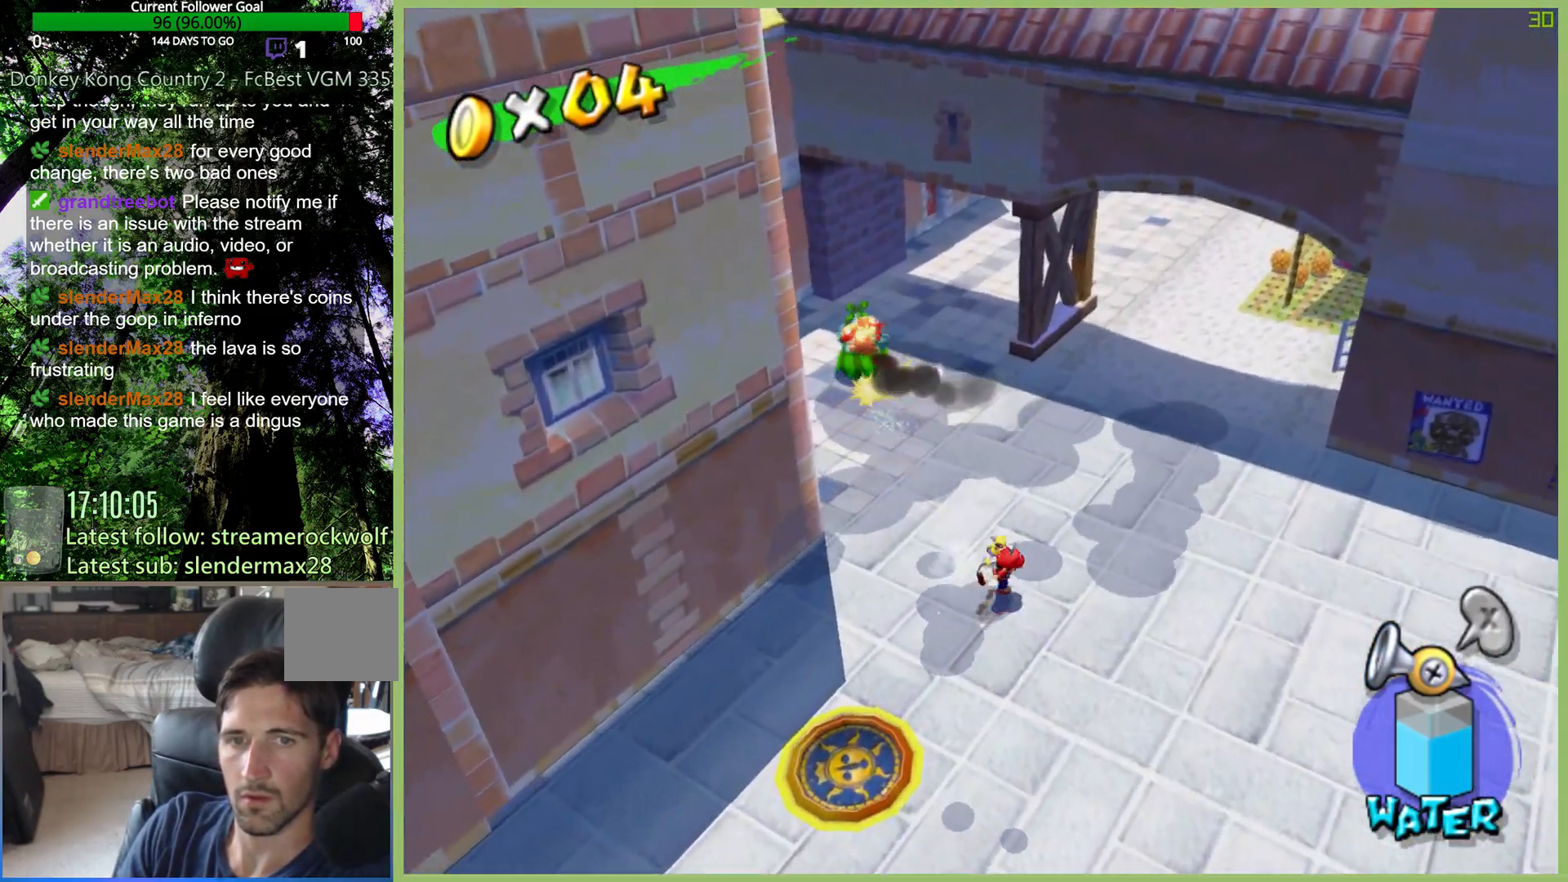
{"dt_ms": 500, "buttons": ["R1"], "left_stick": "up-right", "right_stick": "center", "events": [[67, "left_stick", "up-right"], [100, "R1", "down"]]}
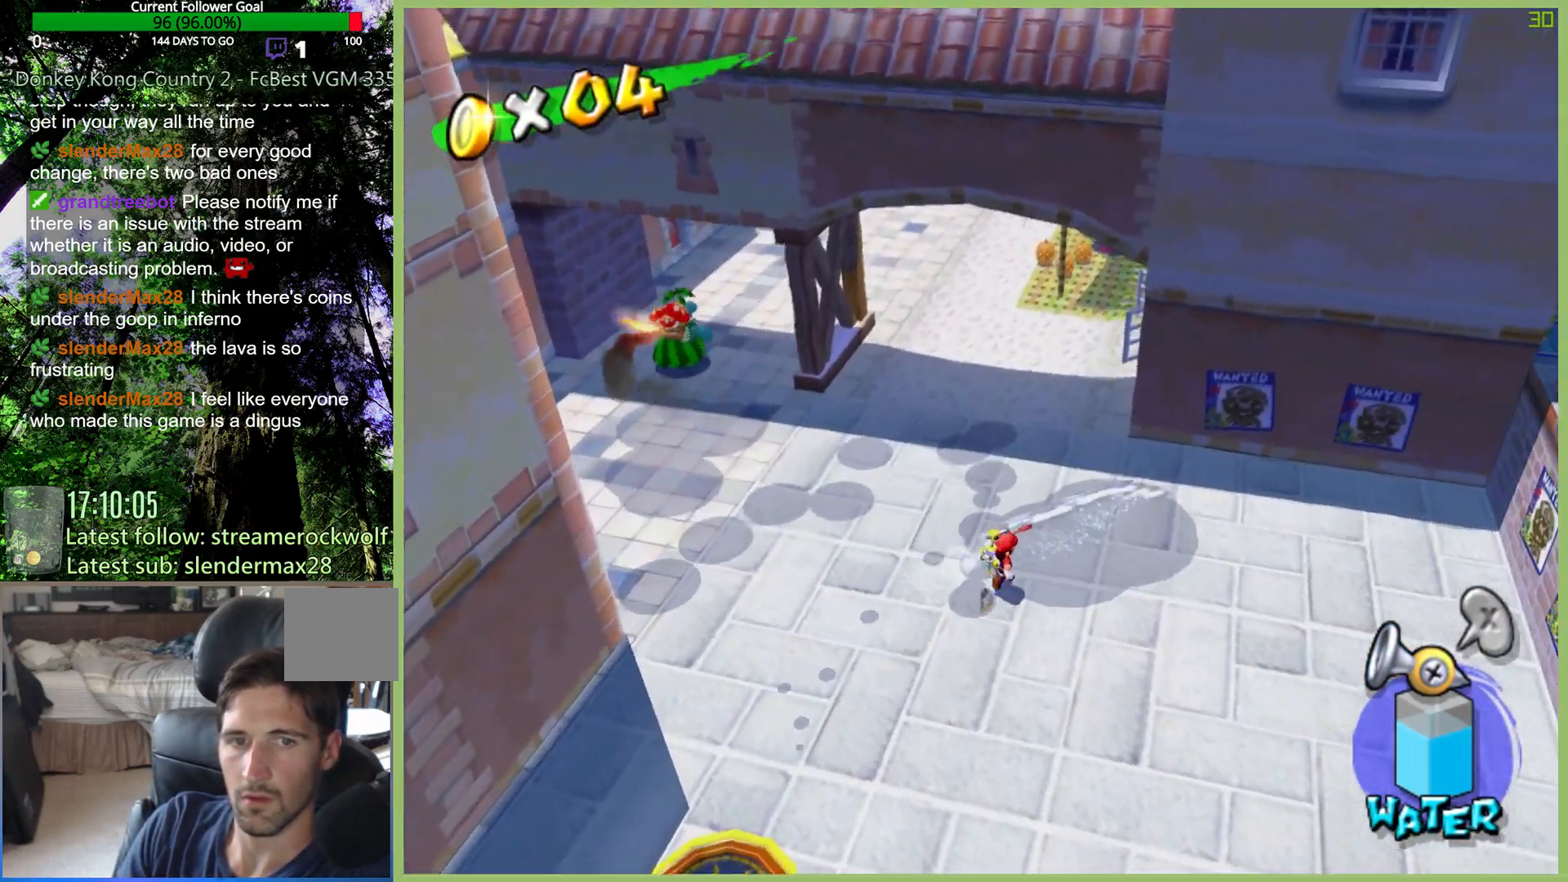
{"dt_ms": 500, "buttons": ["R1"], "left_stick": "up-right", "right_stick": "center", "events": []}
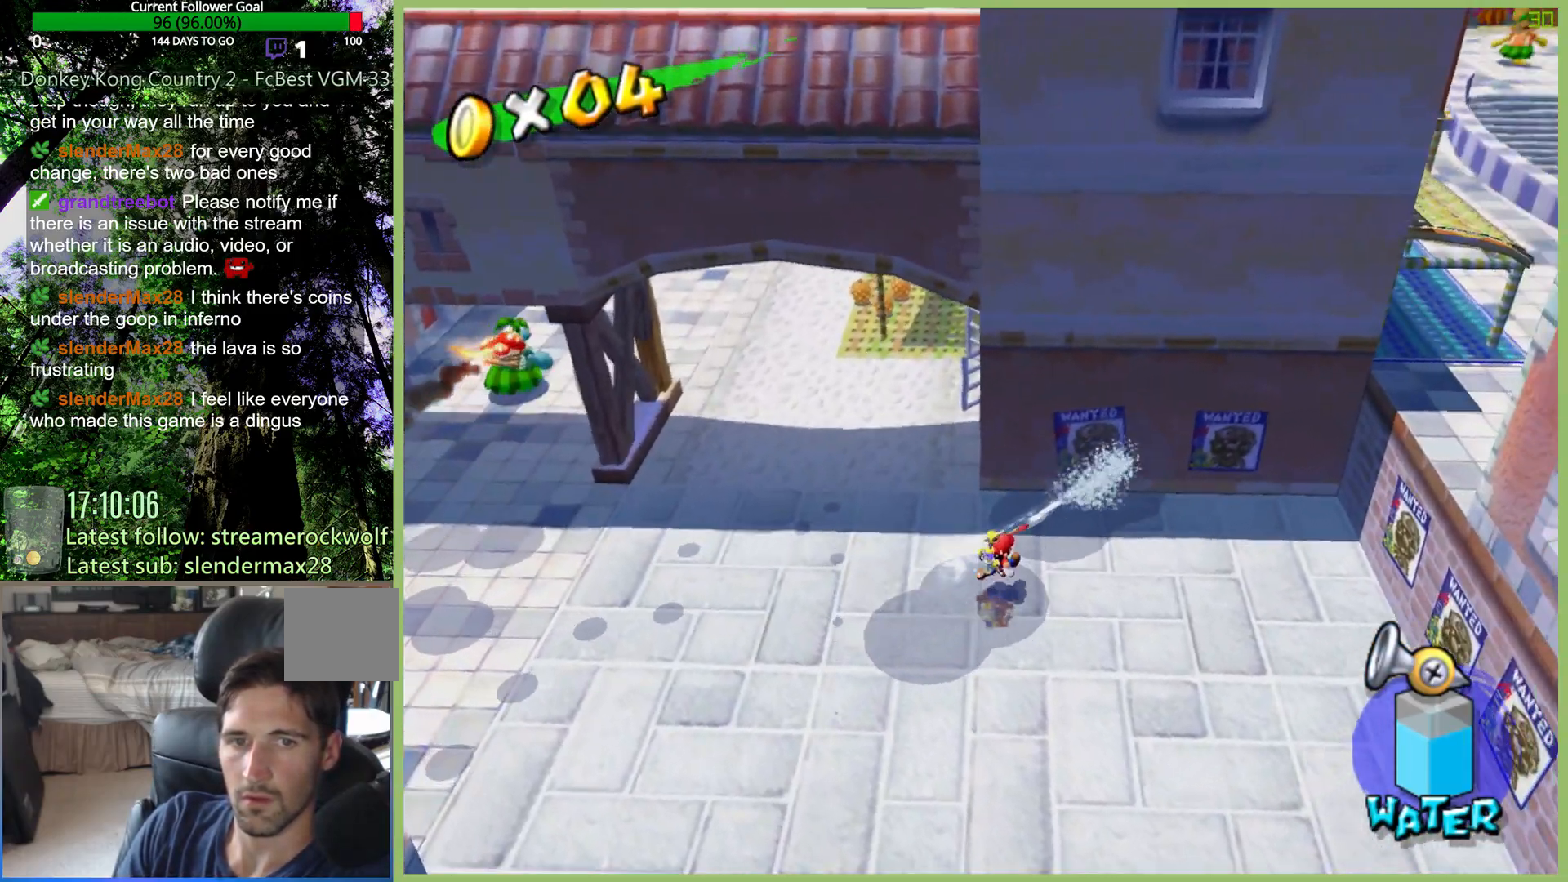
{"dt_ms": 500, "buttons": ["R1"], "left_stick": "up-right", "right_stick": "center", "events": []}
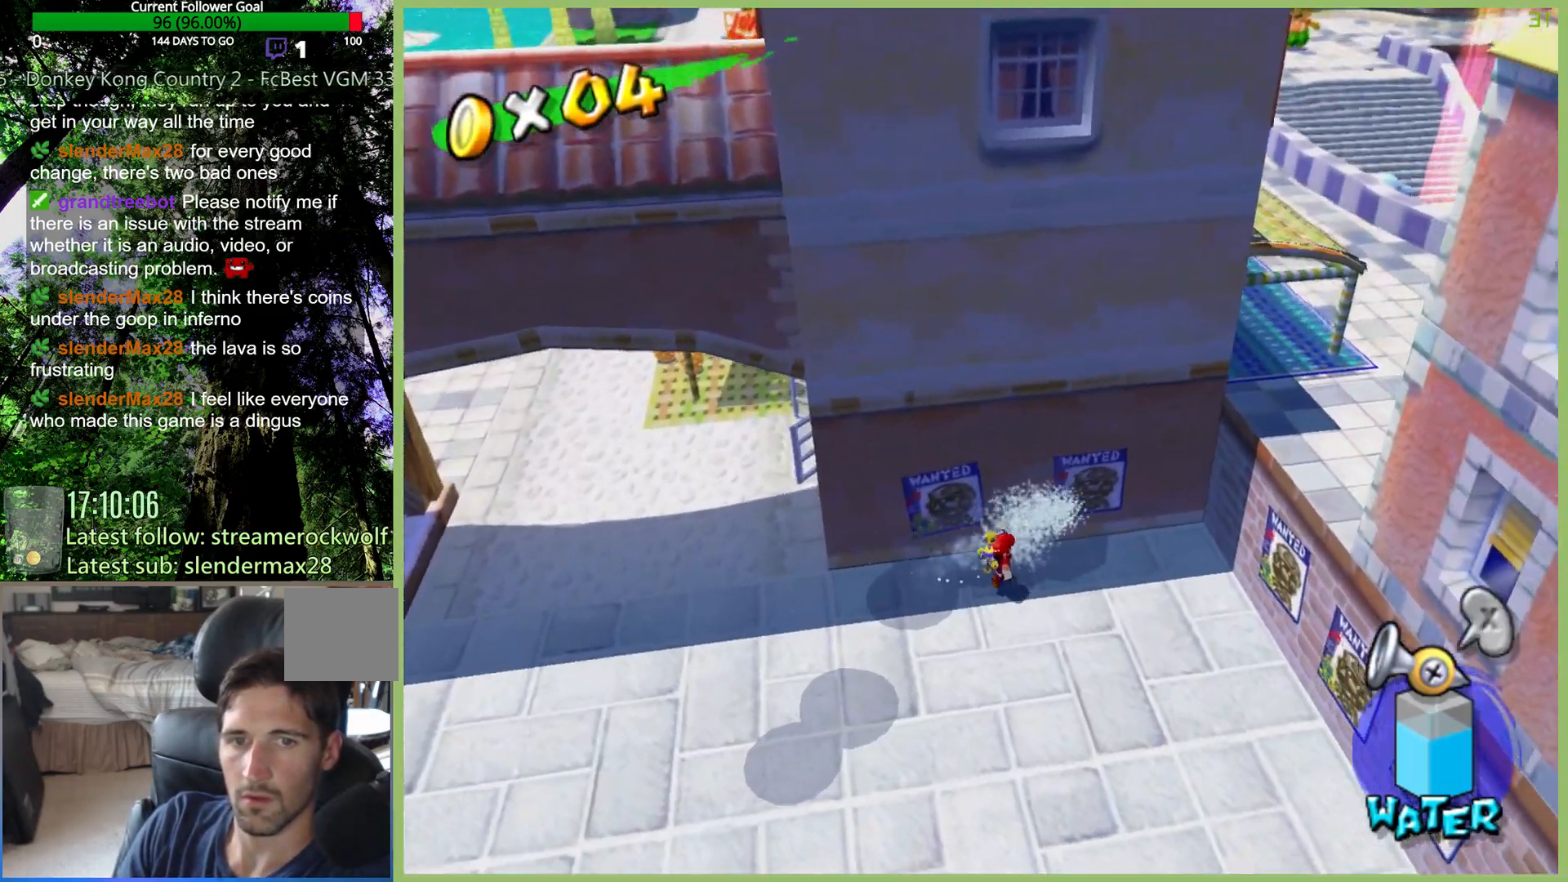
{"dt_ms": 500, "buttons": [], "left_stick": "down-right", "right_stick": "center", "events": [[167, "left_stick", "right"], [300, "R1", "up"], [300, "left_stick", "down-right"]]}
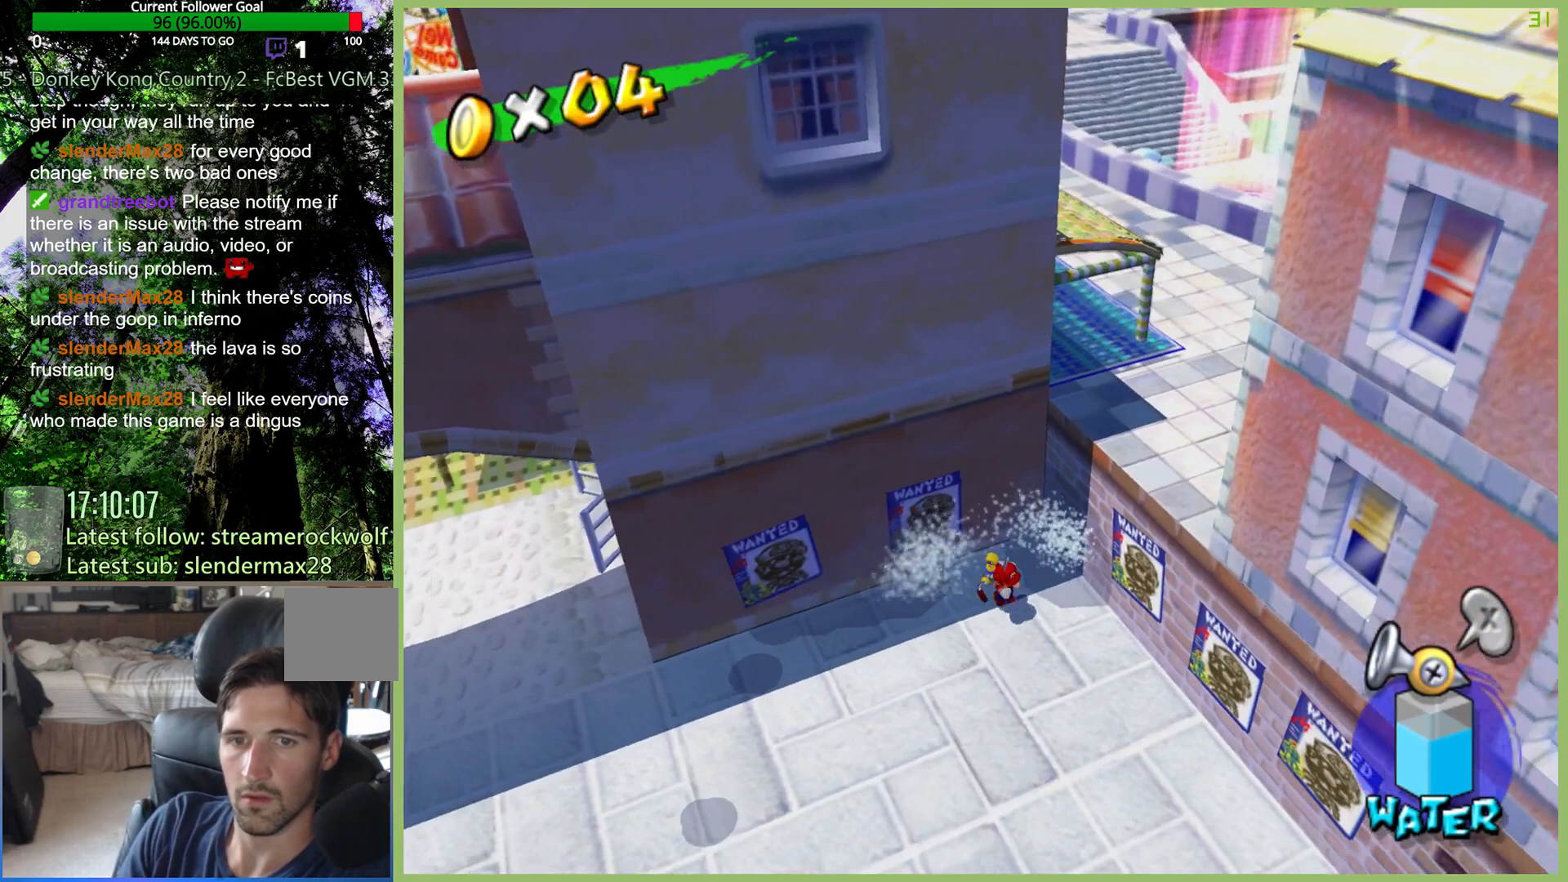
{"dt_ms": 500, "buttons": [], "left_stick": "down", "right_stick": "center", "events": [[100, "left_stick", "down"]]}
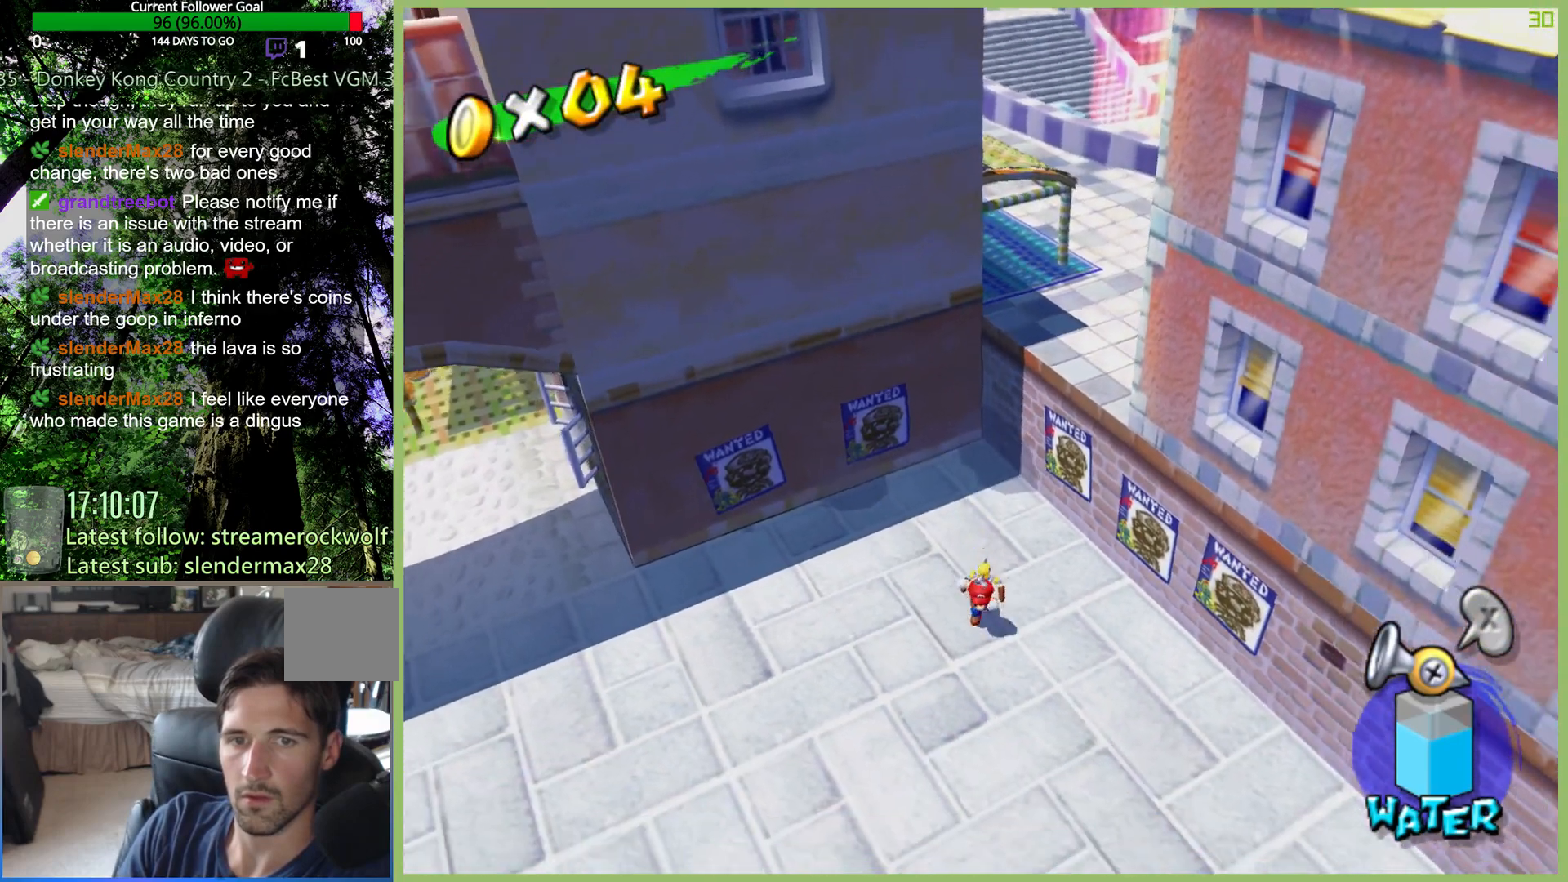
{"dt_ms": 500, "buttons": ["R2"], "left_stick": "center", "right_stick": "center", "events": [[167, "left_stick", "up-left"], [300, "left_stick", "center"], [433, "R2", "down"]]}
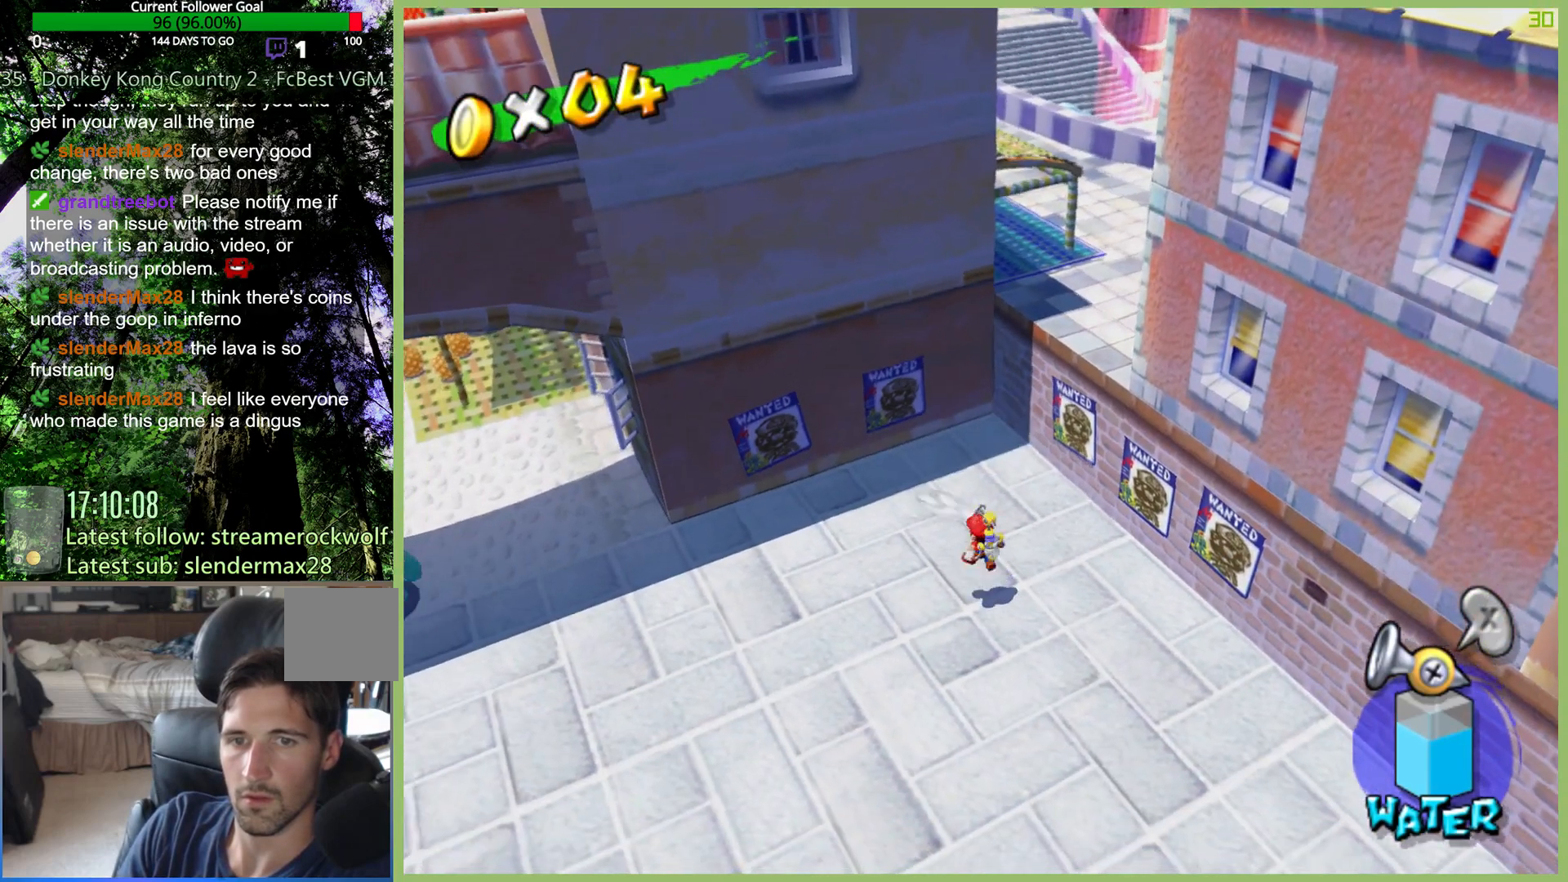
{"dt_ms": 500, "buttons": [], "left_stick": "center", "right_stick": "center", "events": [[67, "R2", "up"], [133, "R2", "down"], [267, "R2", "up"], [333, "R2", "down"], [467, "R2", "up"]]}
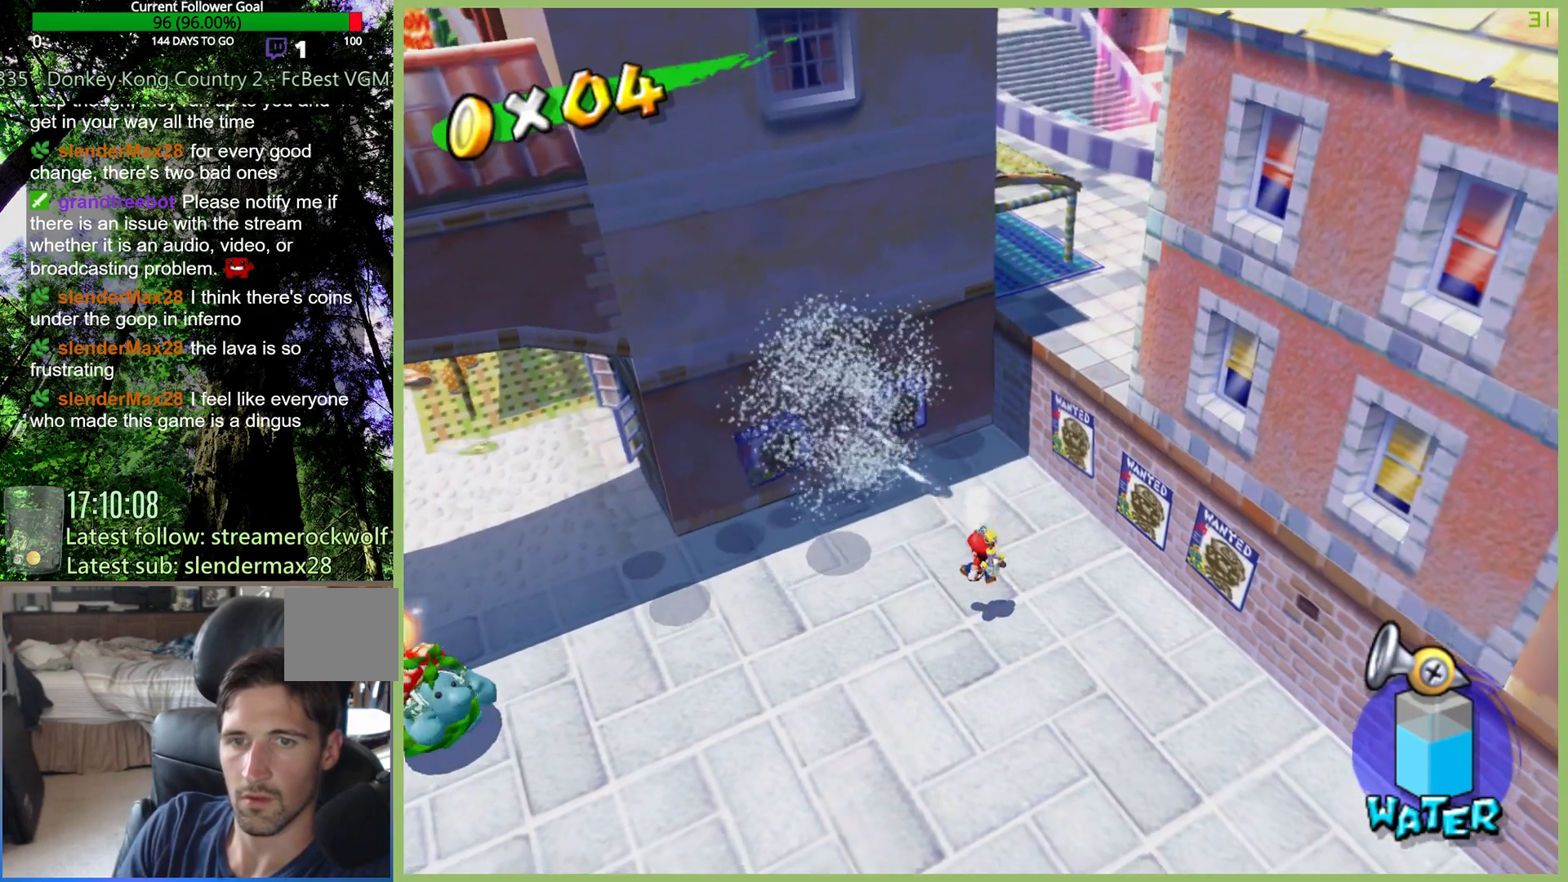
{"dt_ms": 500, "buttons": ["R2"], "left_stick": "center", "right_stick": "center", "events": [[300, "left_stick", "up-right"], [433, "R2", "down"], [433, "left_stick", "center"]]}
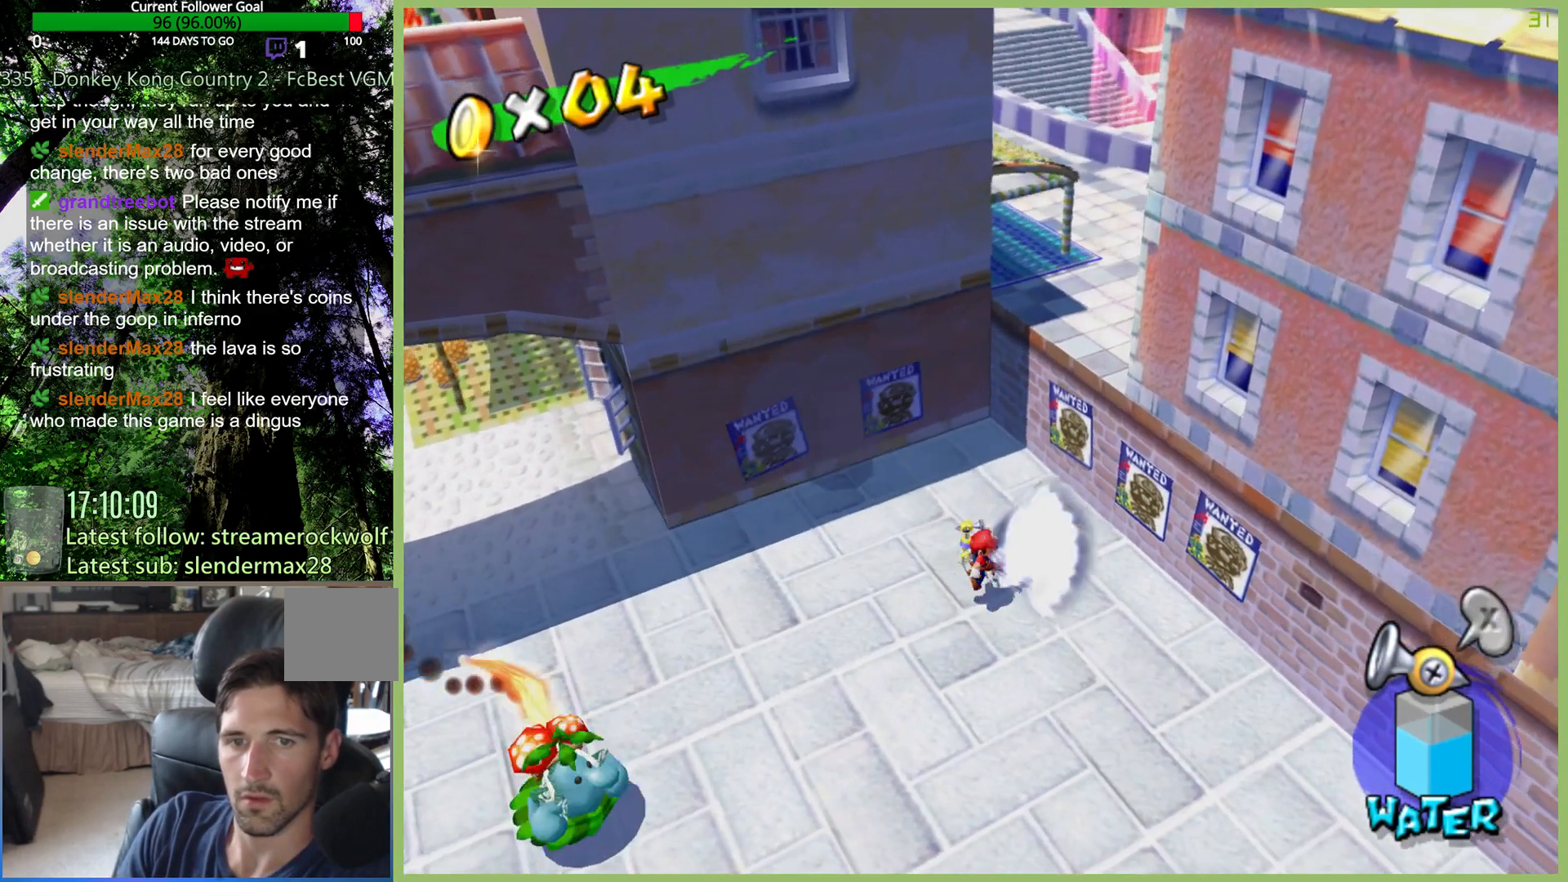
{"dt_ms": 500, "buttons": [], "left_stick": "center", "right_stick": "center", "events": [[100, "R2", "up"], [167, "R2", "down"], [267, "left_stick", "down-left"], [333, "R2", "up"], [467, "left_stick", "center"]]}
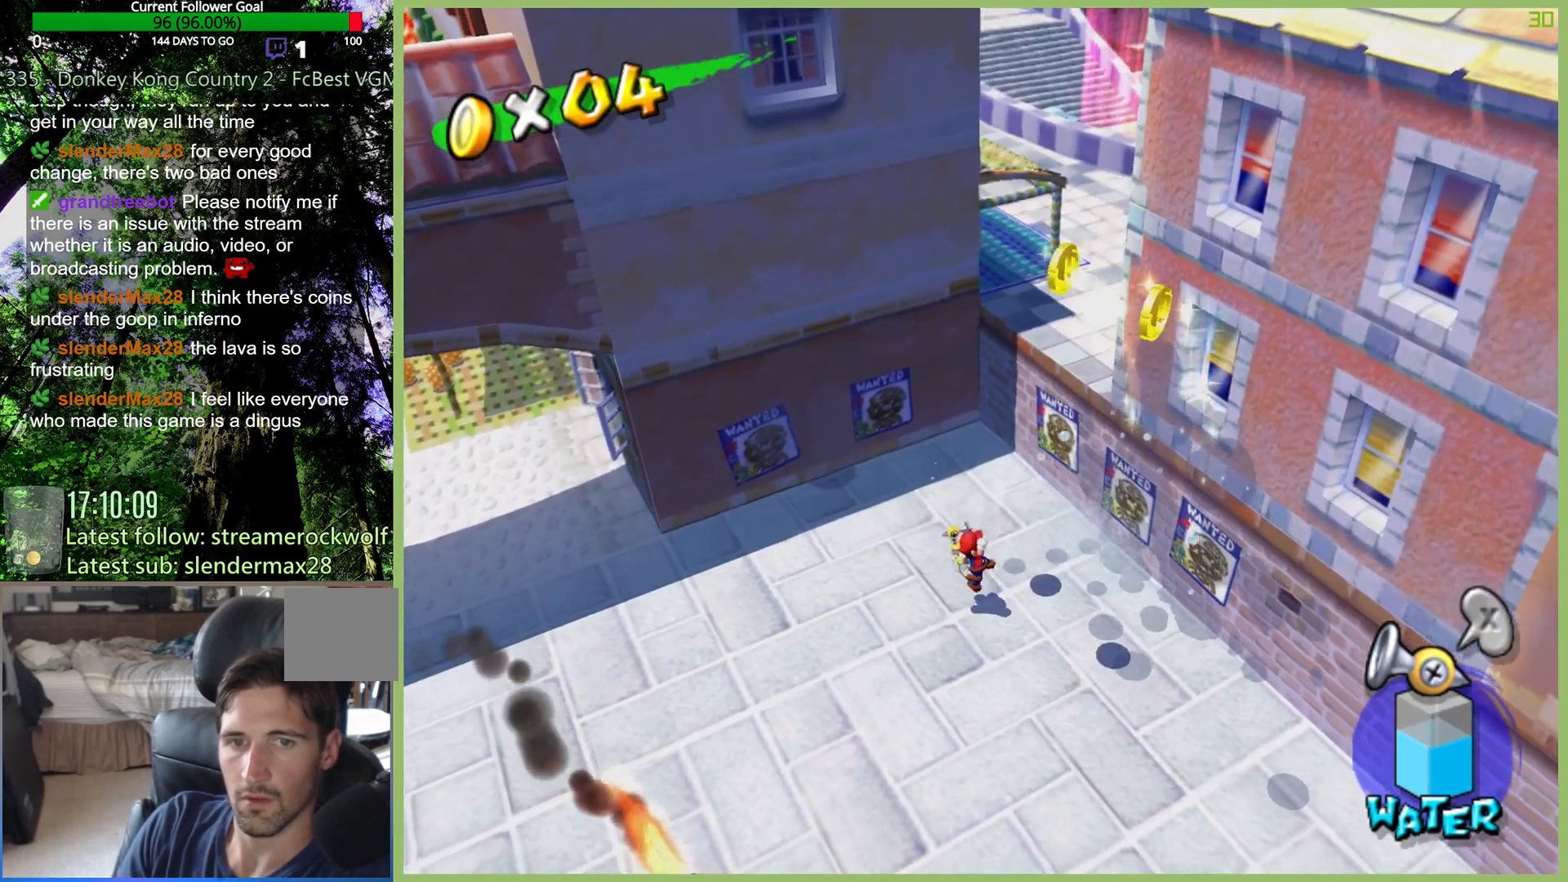
{"dt_ms": 500, "buttons": ["R2"], "left_stick": "center", "right_stick": "center", "events": [[300, "left_stick", "up-right"], [433, "R2", "down"], [433, "left_stick", "center"]]}
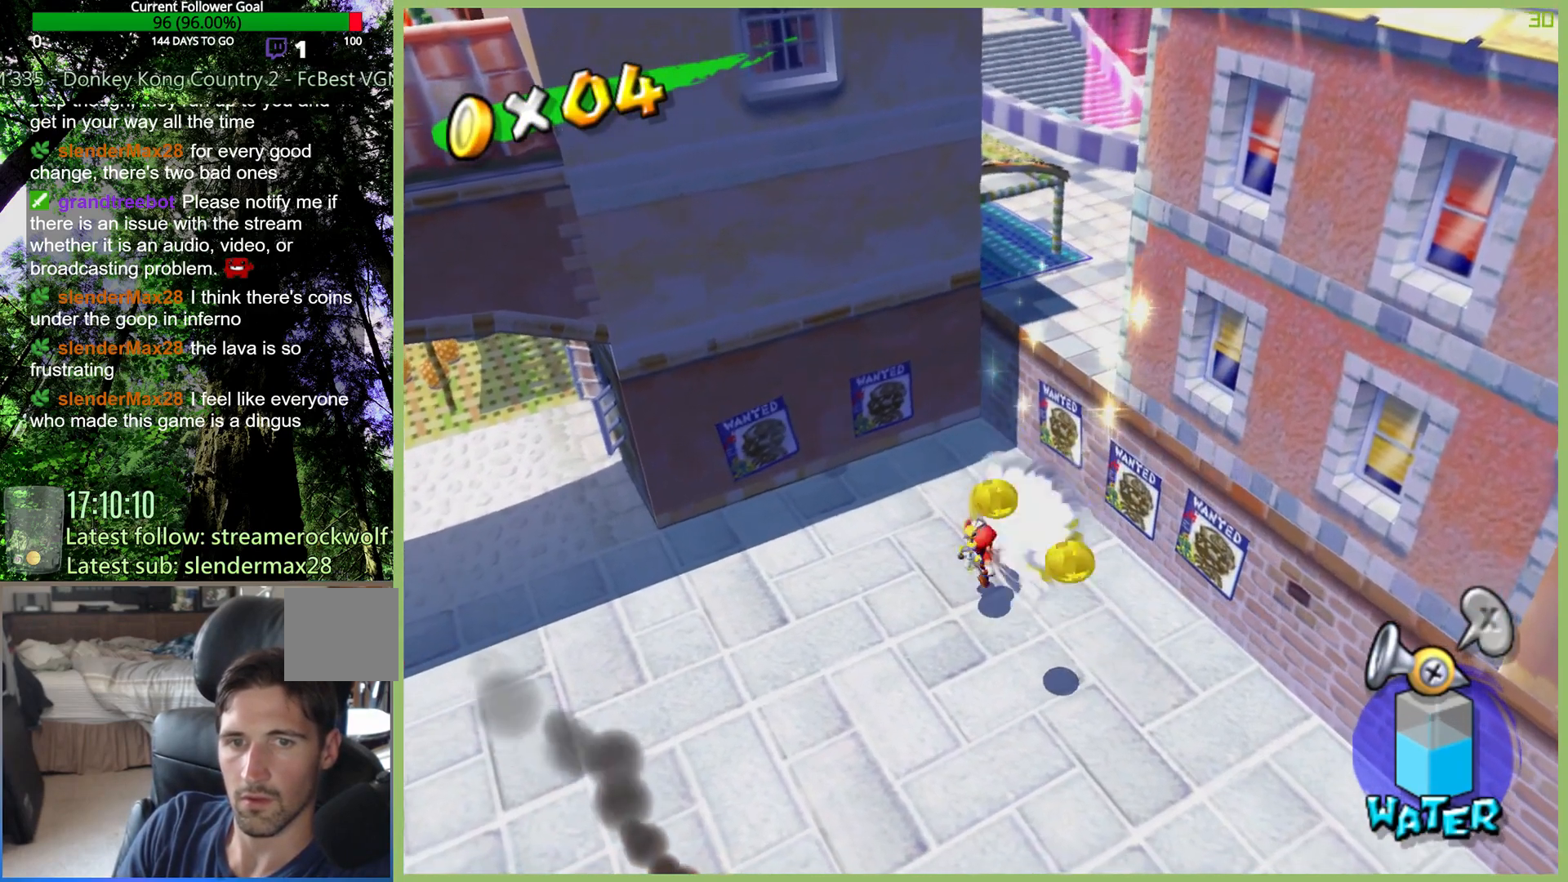
{"dt_ms": 1000, "buttons": [], "left_stick": "down", "right_stick": "center", "events": [[100, "R2", "up"], [133, "R2", "down"], [200, "left_stick", "down"], [300, "R2", "up"], [533, "left_stick", "down-right"], [900, "left_stick", "down"]]}
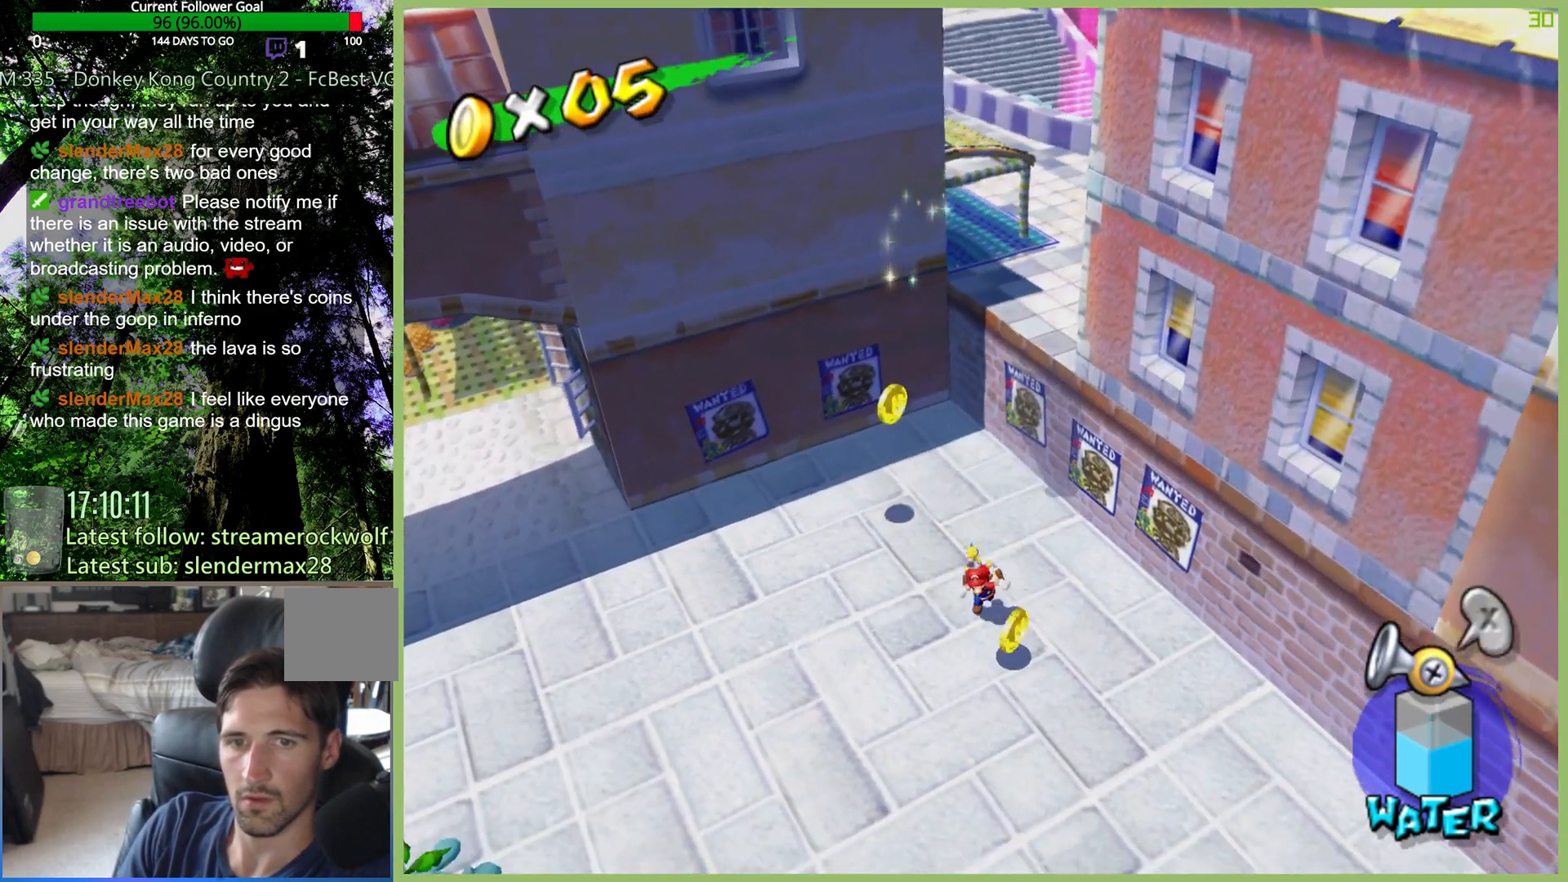
{"dt_ms": 500, "buttons": ["R2"], "left_stick": "up", "right_stick": "center", "events": [[100, "left_stick", "left"], [167, "left_stick", "up-left"], [433, "R2", "down"], [467, "left_stick", "up"]]}
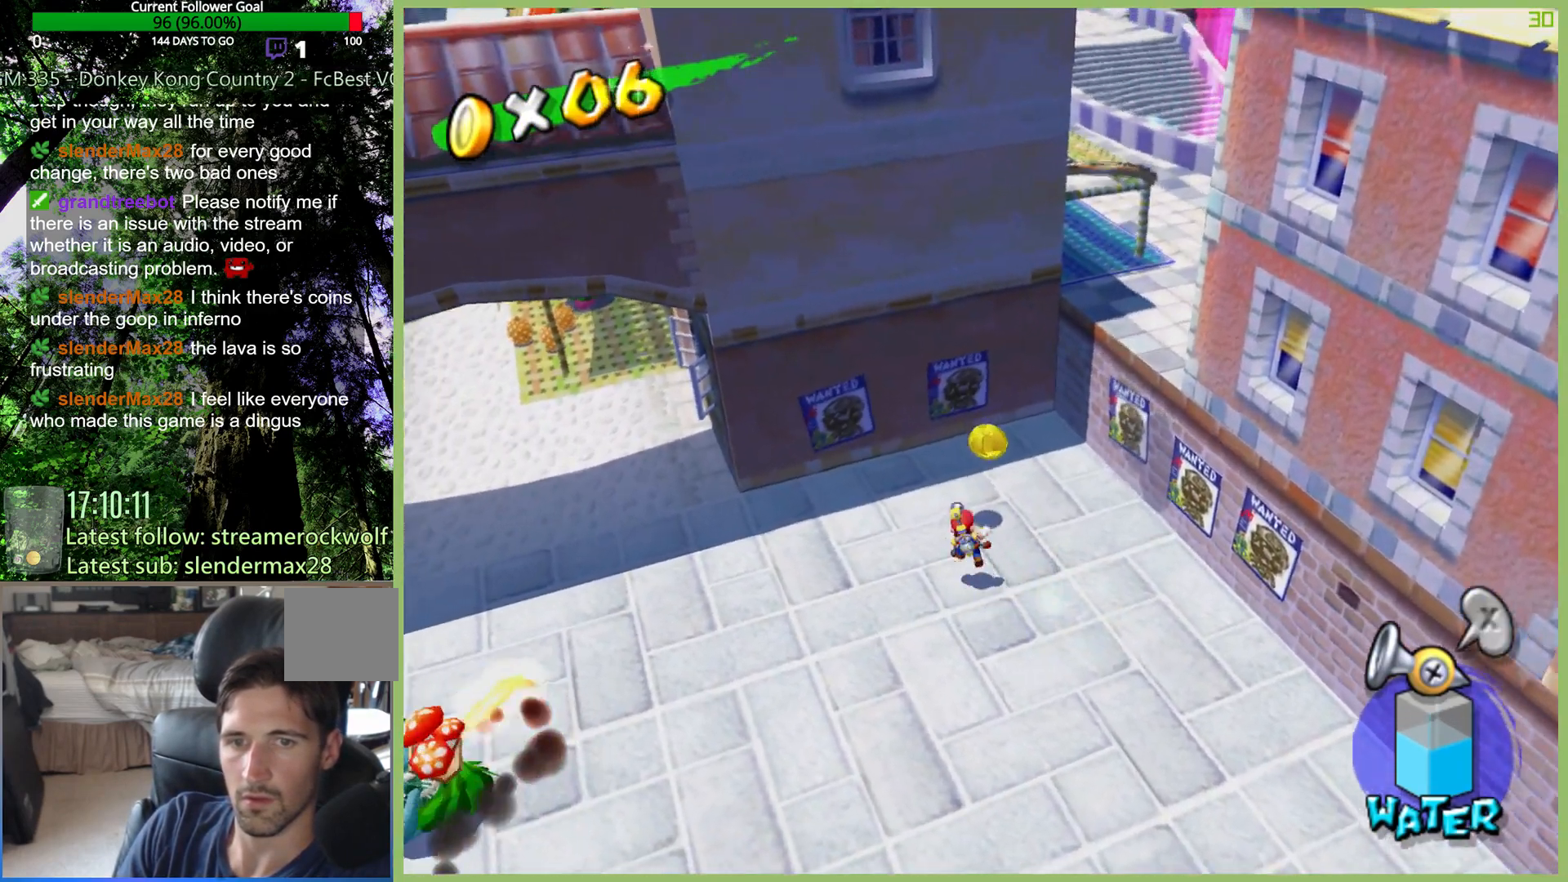
{"dt_ms": 500, "buttons": [], "left_stick": "down", "right_stick": "center", "events": [[67, "R2", "up"], [133, "R2", "down"], [233, "left_stick", "down"], [300, "R2", "up"]]}
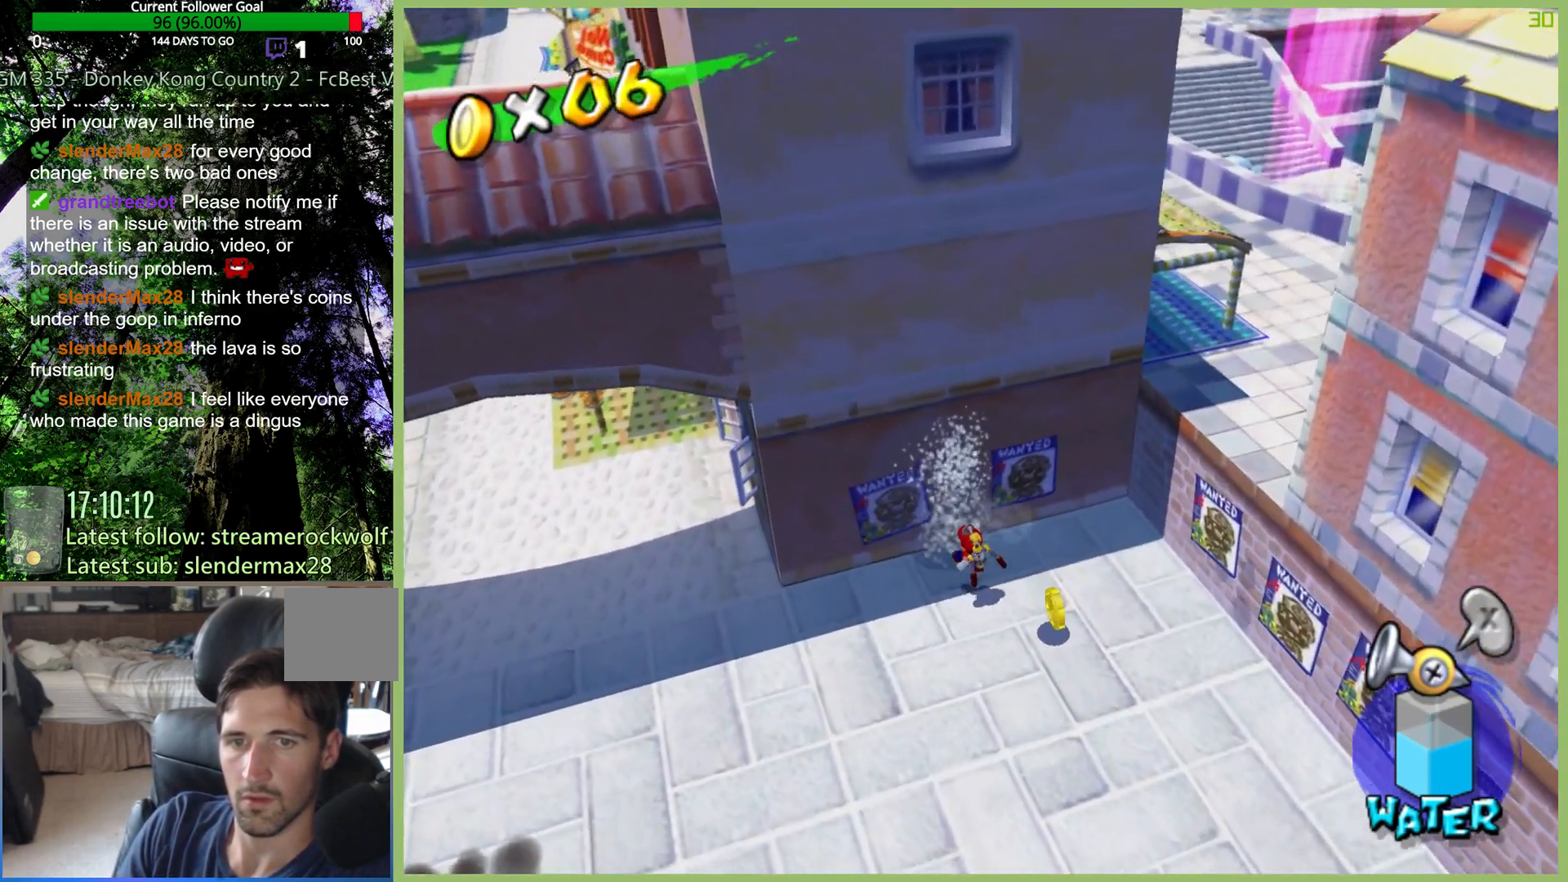
{"dt_ms": 500, "buttons": [], "left_stick": "down-right", "right_stick": "center", "events": [[33, "left_stick", "down-right"]]}